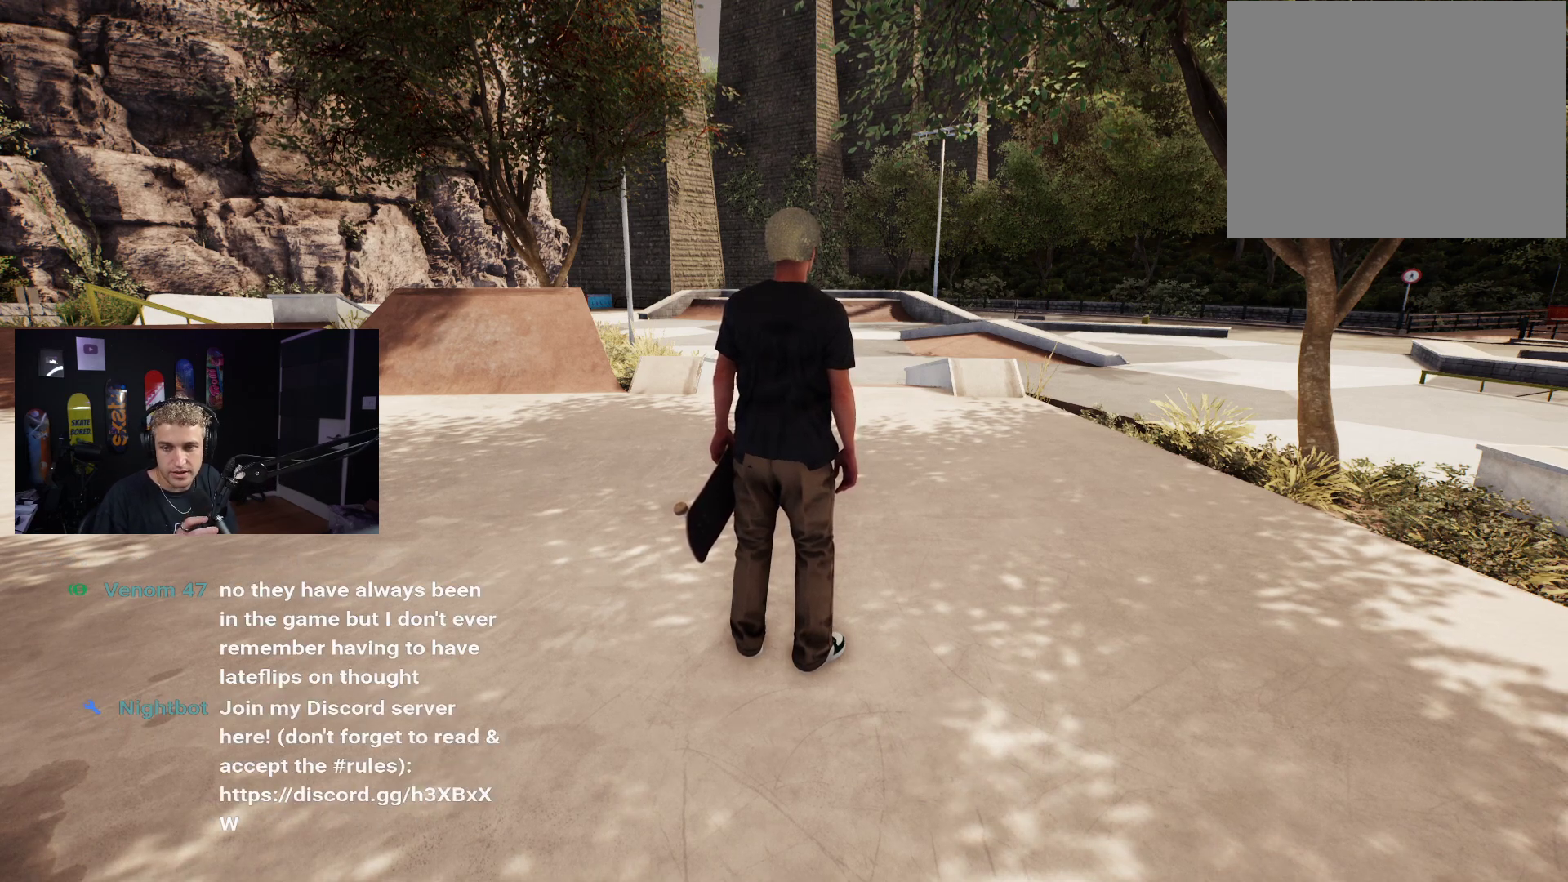
Gameplay with a controller (Xbox layout); each line is a JSON object with the inputs held at the frame after it. "events" lists button and stick changes between this image and that frame as [ms after this image, input, new state], when the widget could be followed in between.
{"buttons": [], "left_stick": "down-right", "right_stick": "center", "events": [[350, "left_stick", "down-right"]]}
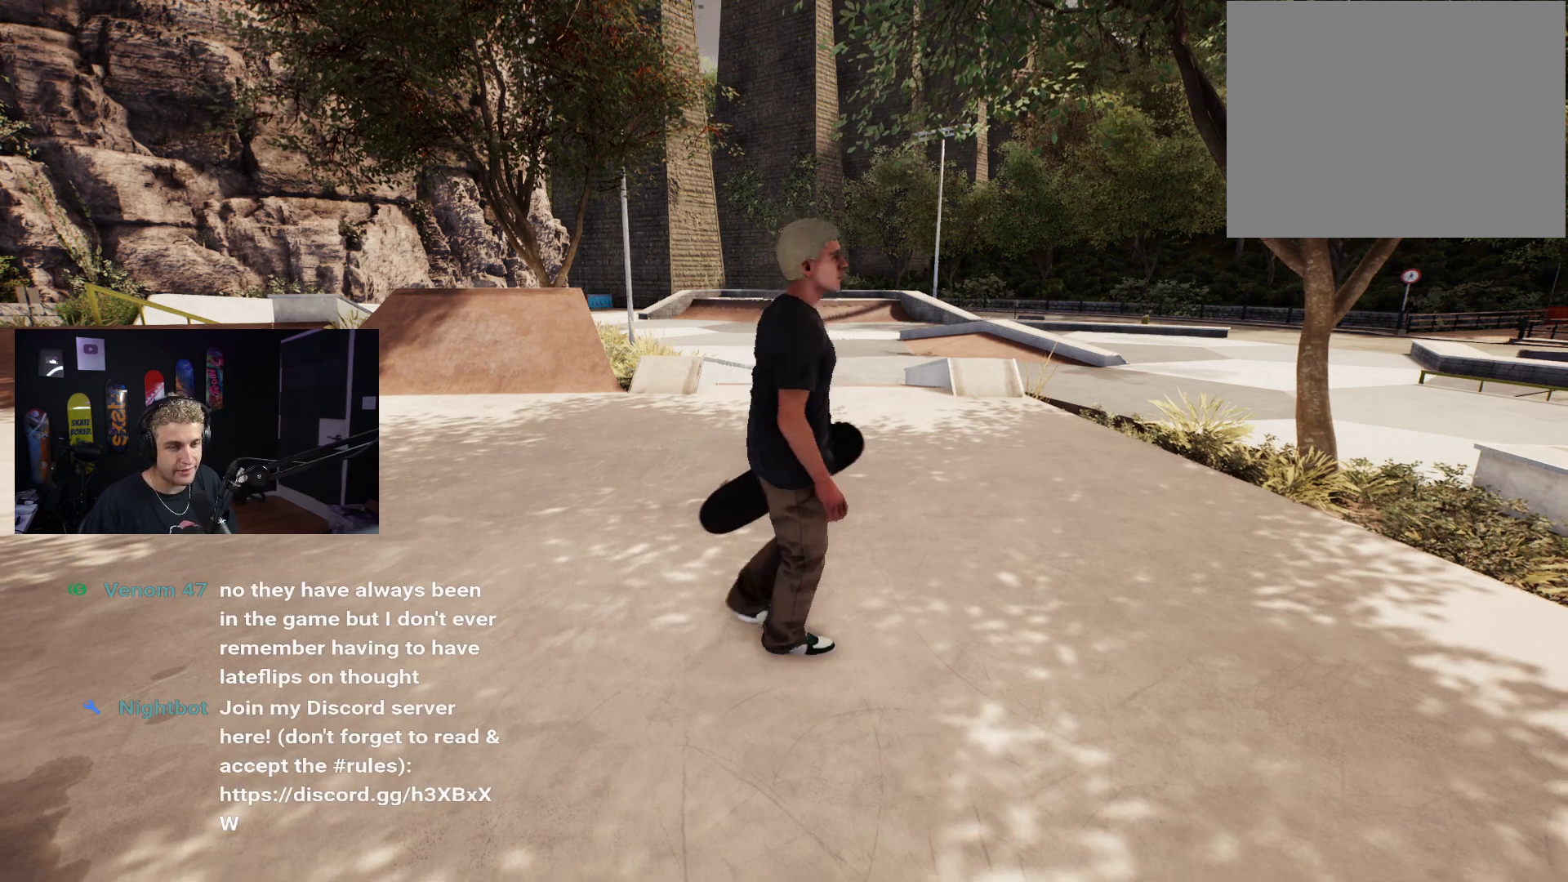
{"buttons": [], "left_stick": "down-right", "right_stick": "right", "events": [[200, "left_stick", "right"], [200, "right_stick", "down"], [283, "right_stick", "down-right"], [383, "right_stick", "right"], [417, "left_stick", "down-right"]]}
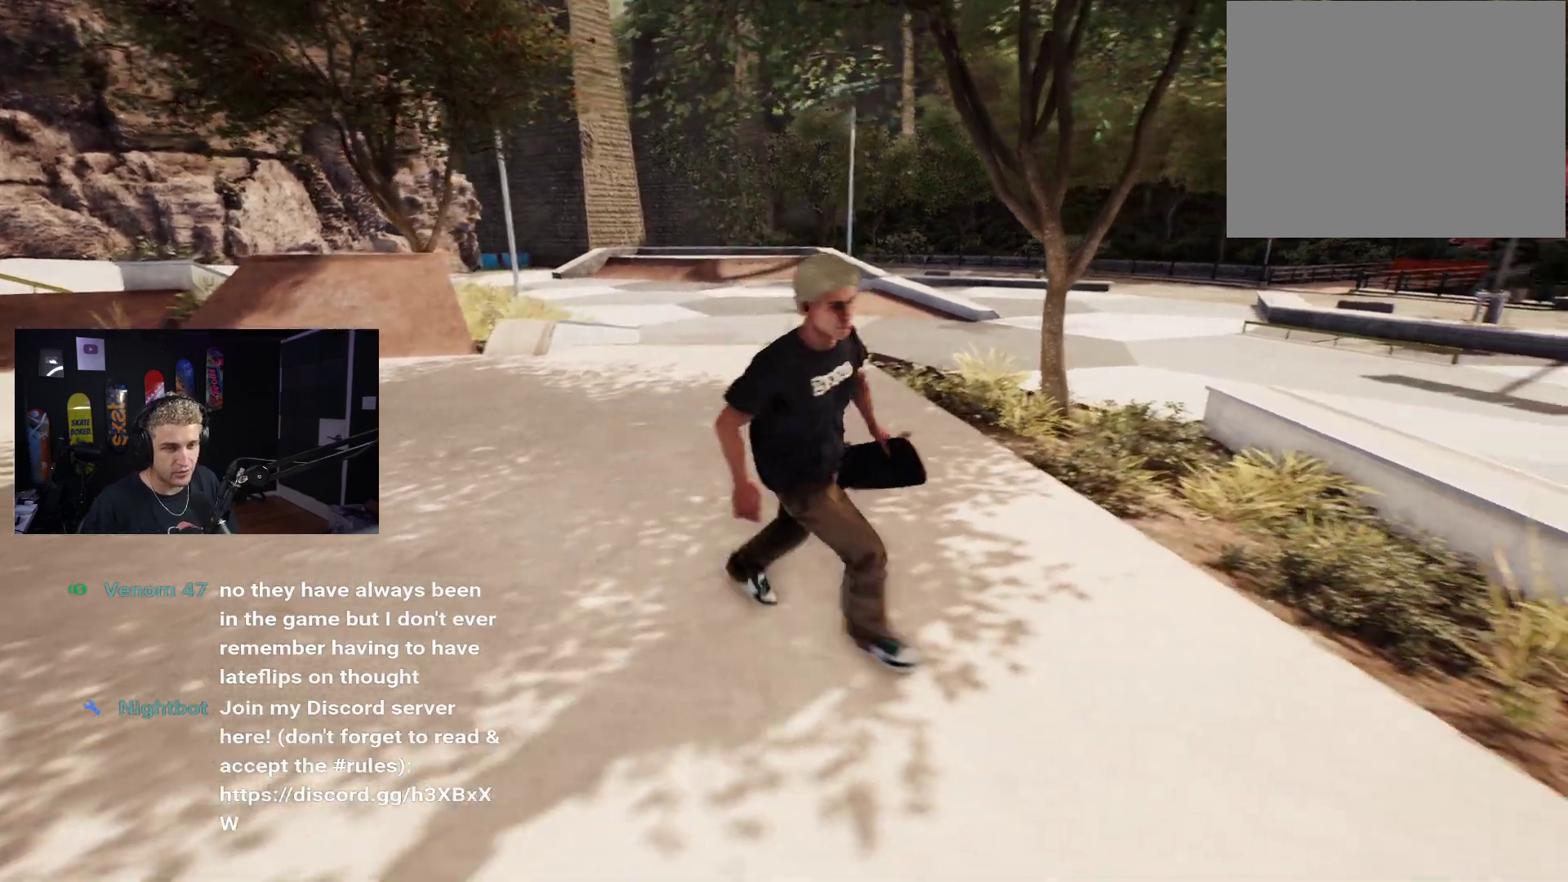
{"buttons": [], "left_stick": "right", "right_stick": "right", "events": [[300, "left_stick", "right"]]}
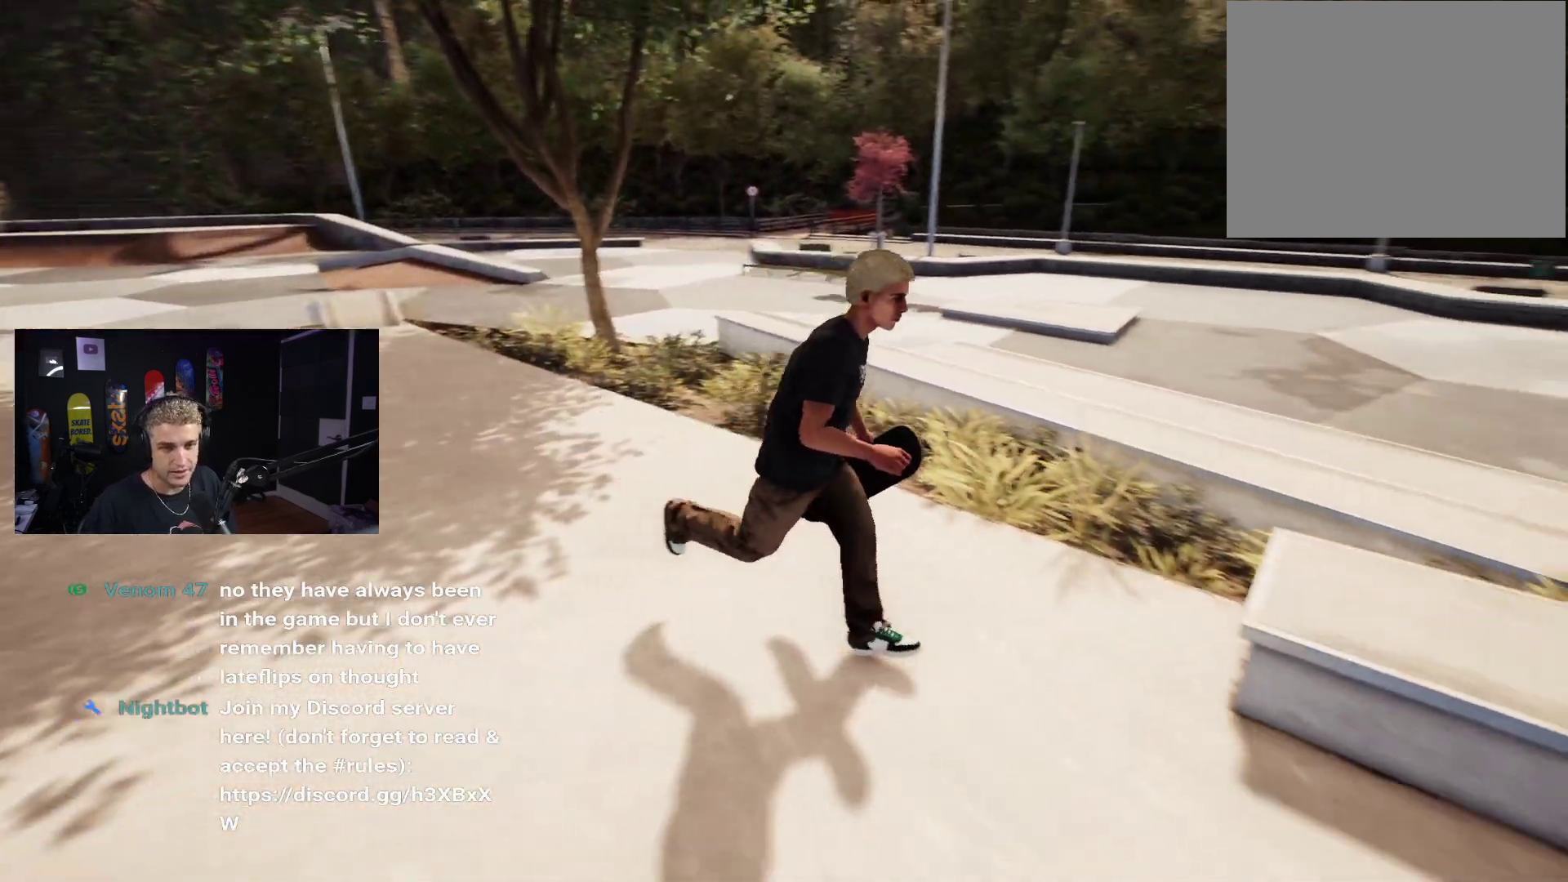
{"buttons": [], "left_stick": "up-right", "right_stick": "right", "events": [[183, "left_stick", "down-right"], [383, "left_stick", "up-right"]]}
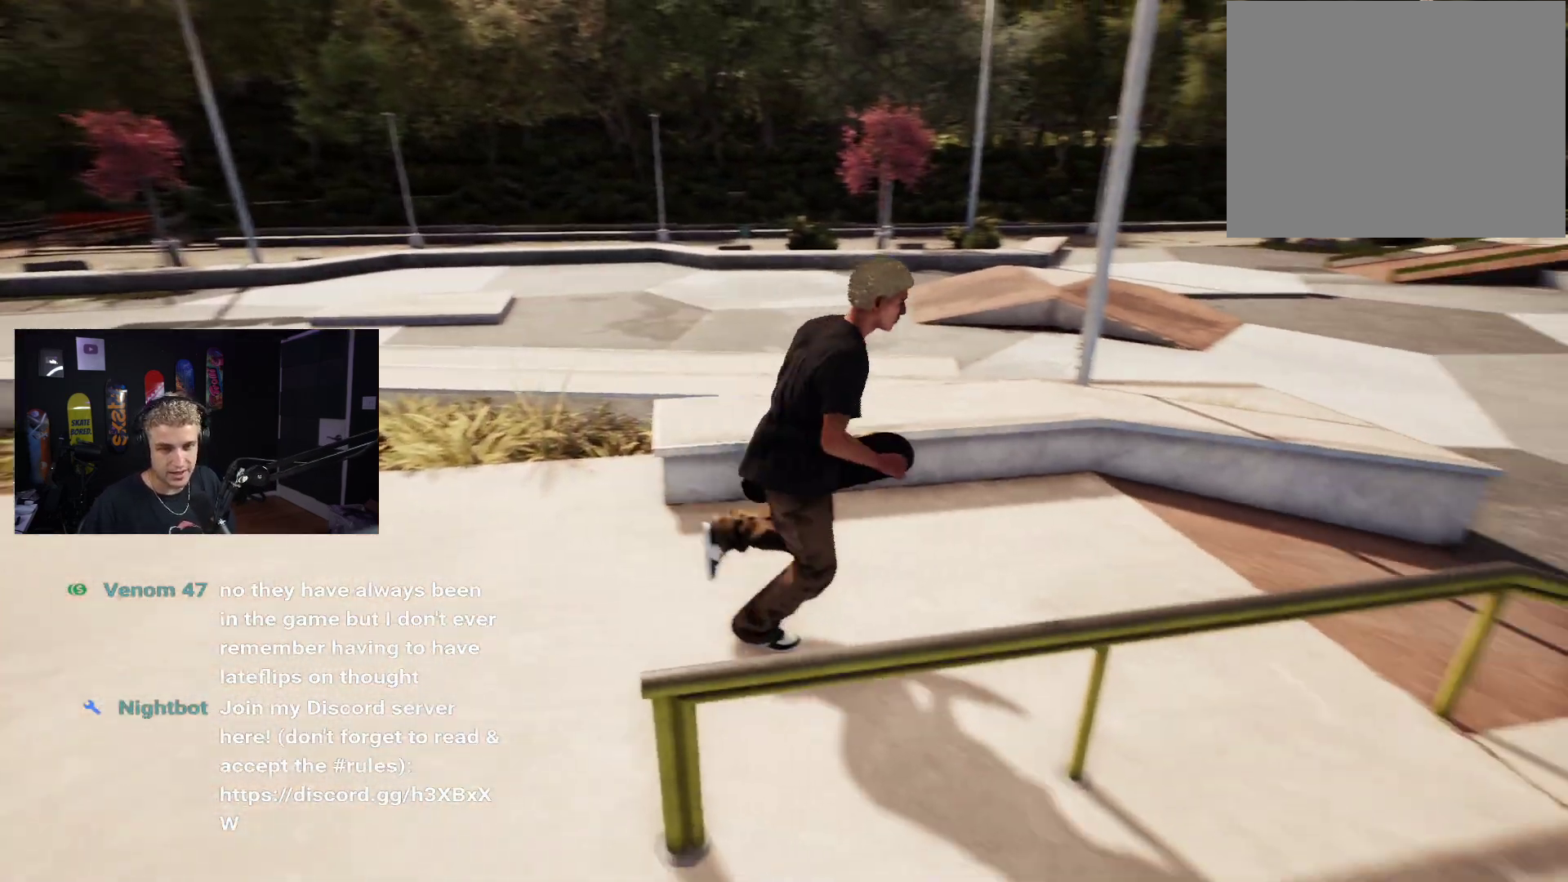
{"buttons": [], "left_stick": "down", "right_stick": "center", "events": [[217, "left_stick", "up"], [217, "right_stick", "center"], [433, "left_stick", "right"], [500, "left_stick", "down"]]}
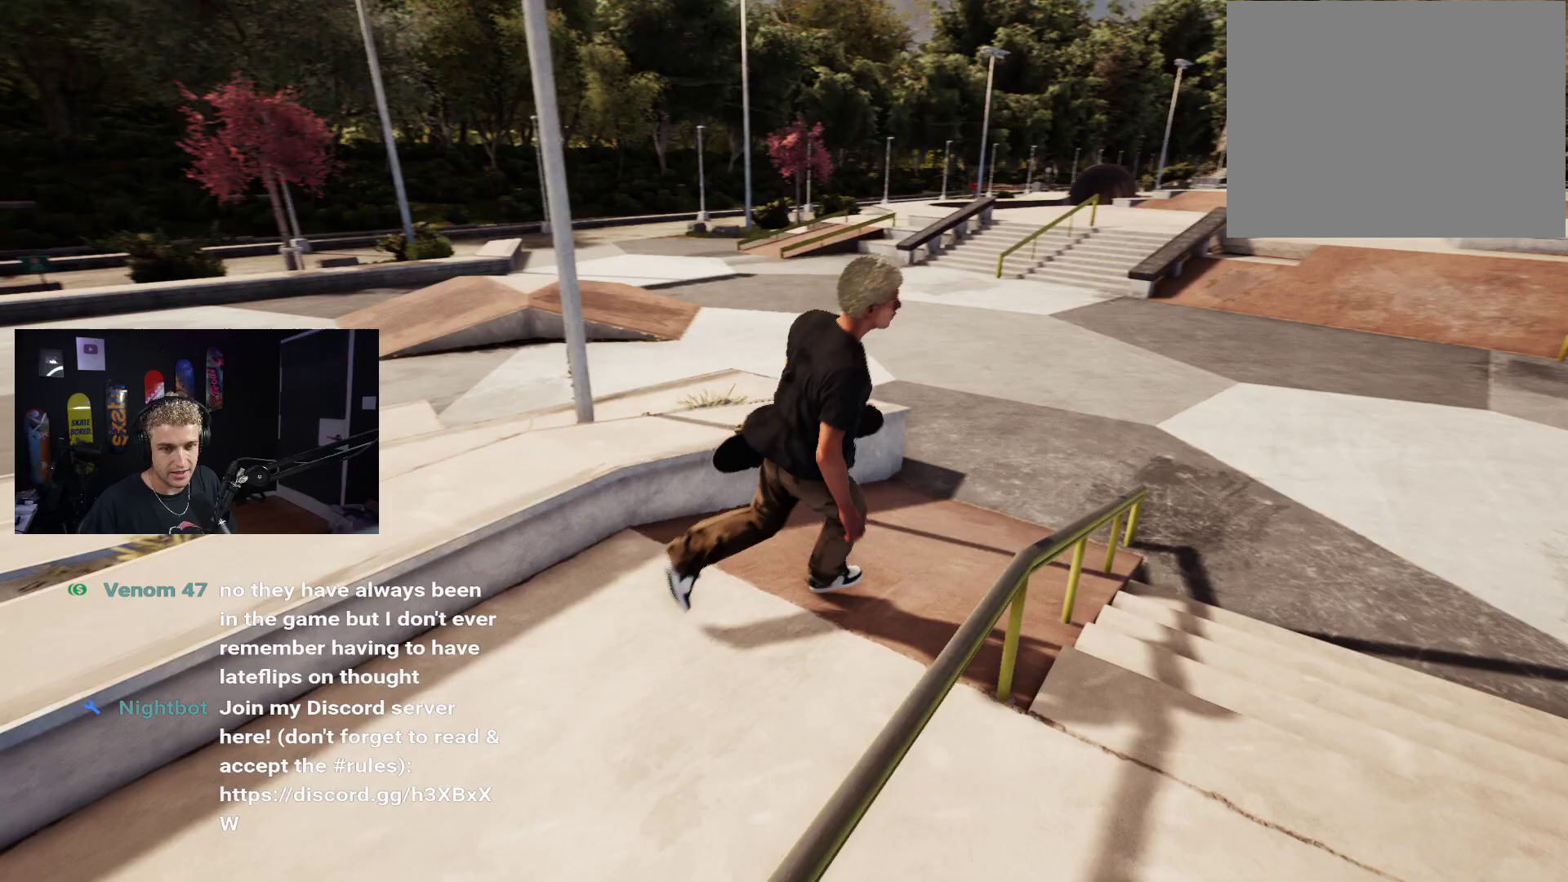
{"buttons": [], "left_stick": "center", "right_stick": "center", "events": [[67, "right_stick", "right"], [333, "right_stick", "center"], [450, "left_stick", "center"]]}
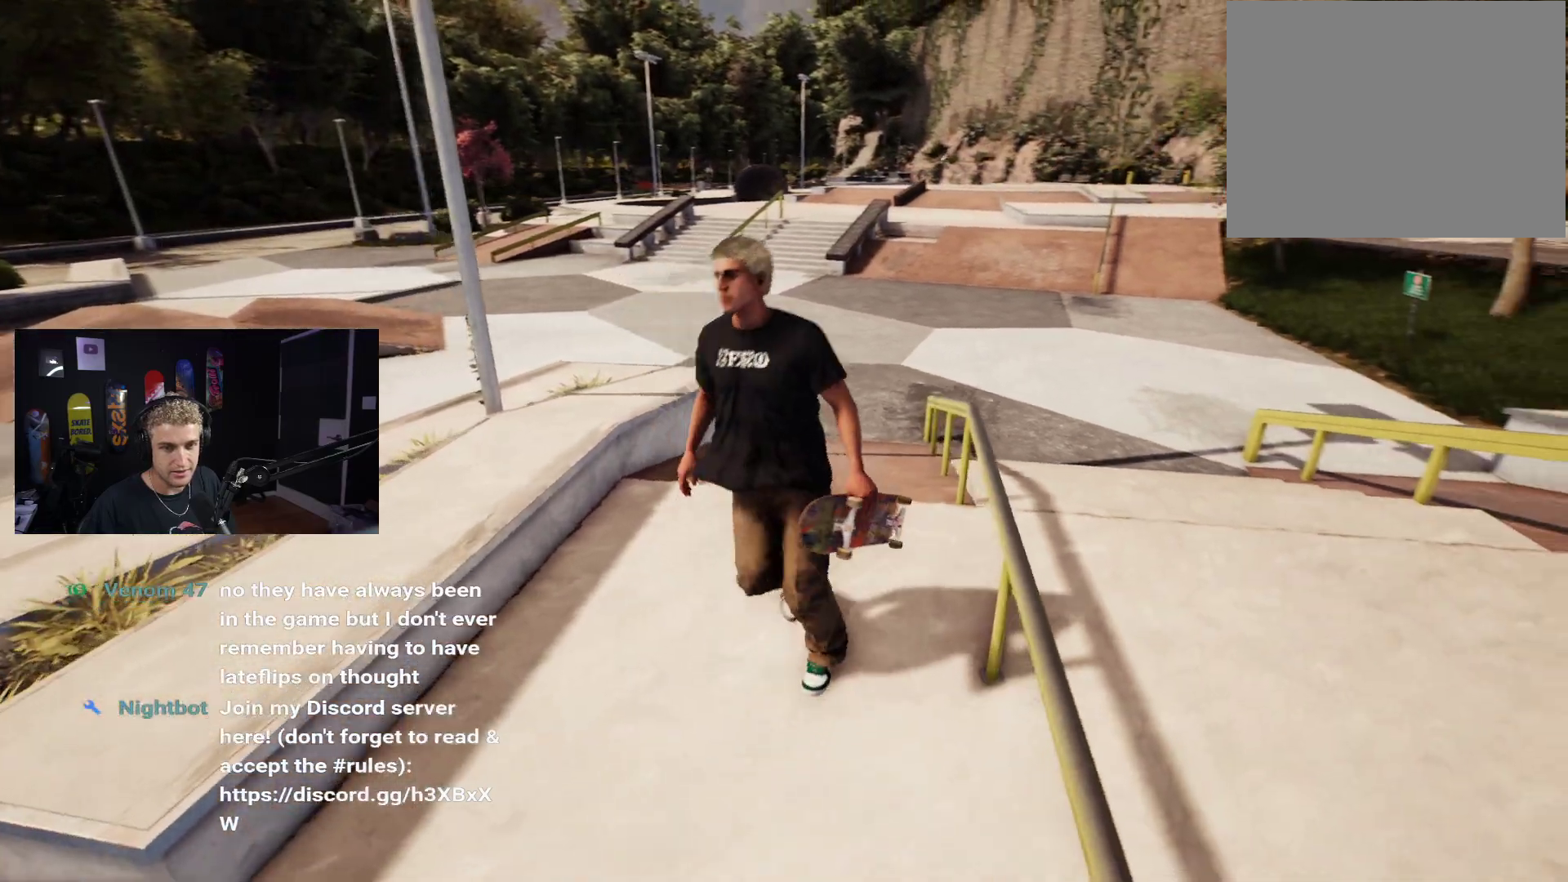
{"buttons": [], "left_stick": "down", "right_stick": "center", "events": [[83, "left_stick", "up"], [283, "left_stick", "down"]]}
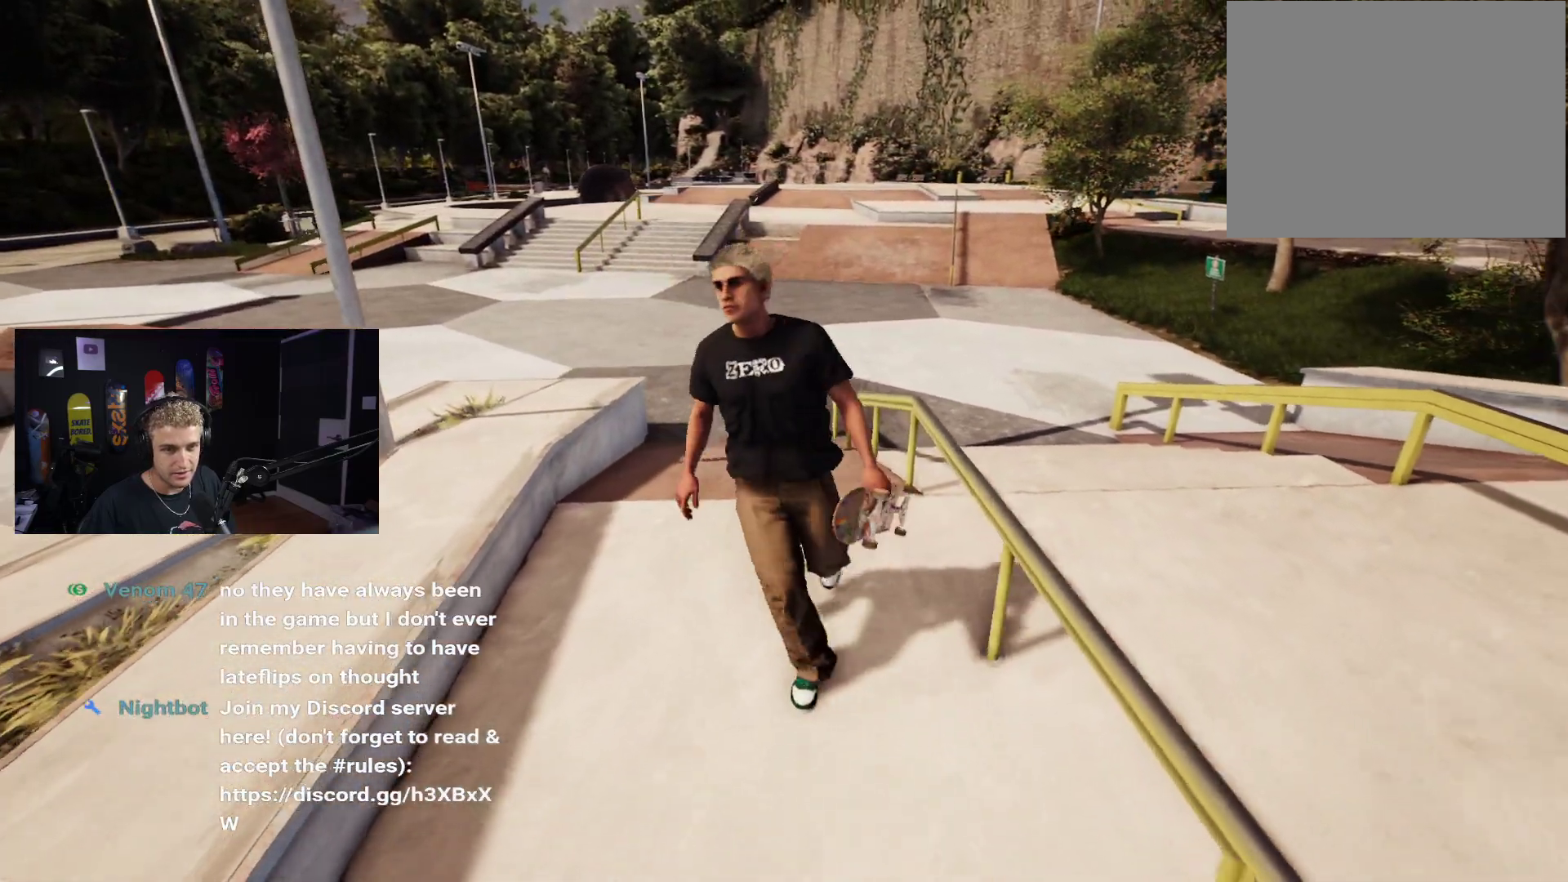
{"buttons": [], "left_stick": "down-right", "right_stick": "center", "events": [[483, "left_stick", "down-right"]]}
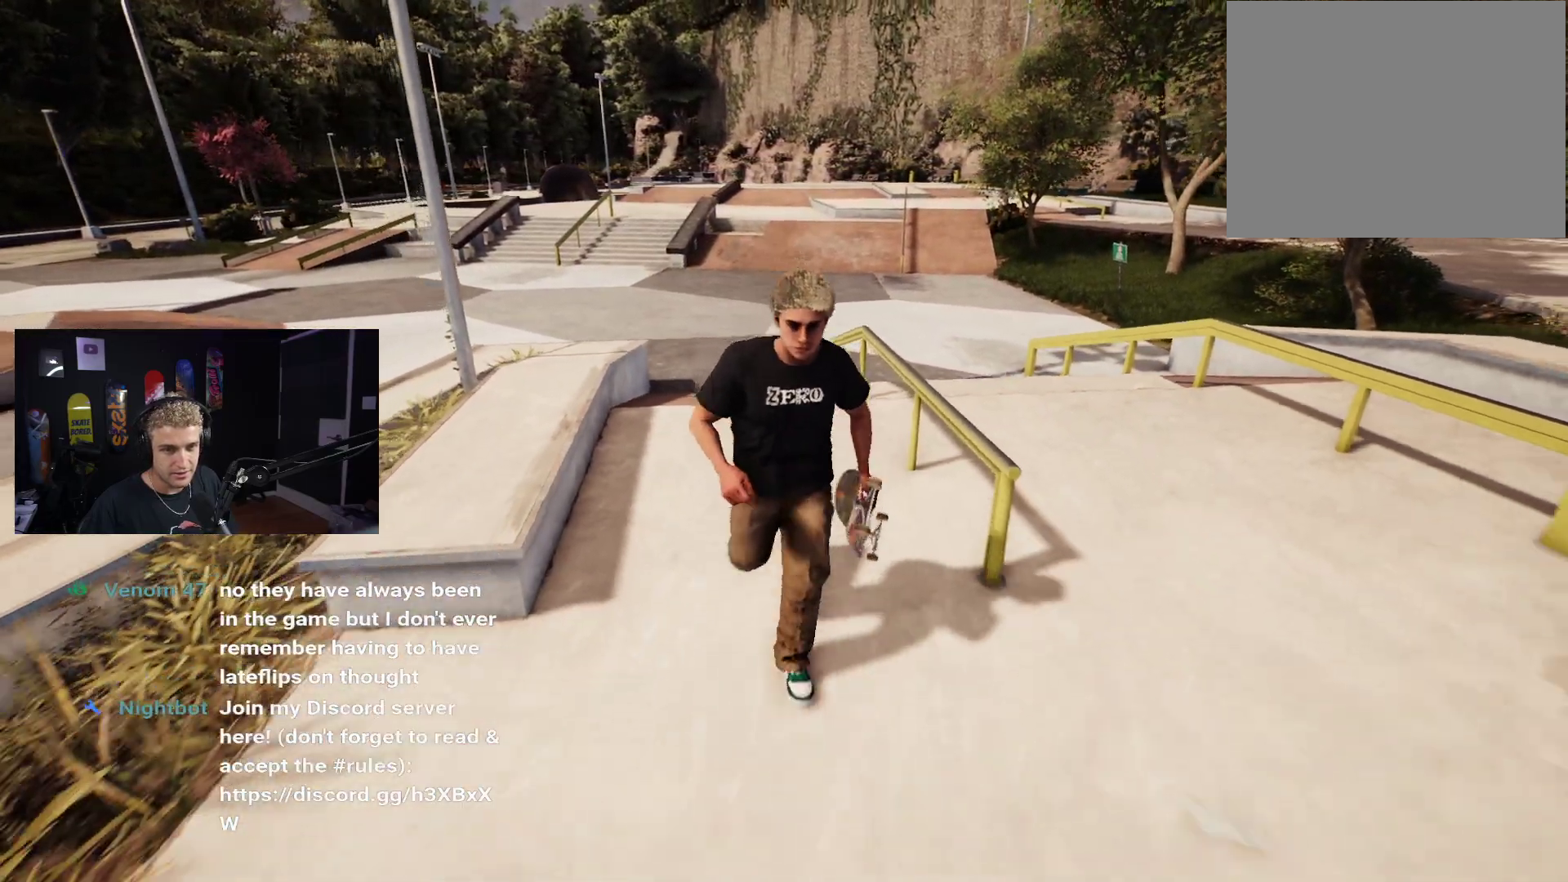
{"buttons": [], "left_stick": "down-right", "right_stick": "center", "events": []}
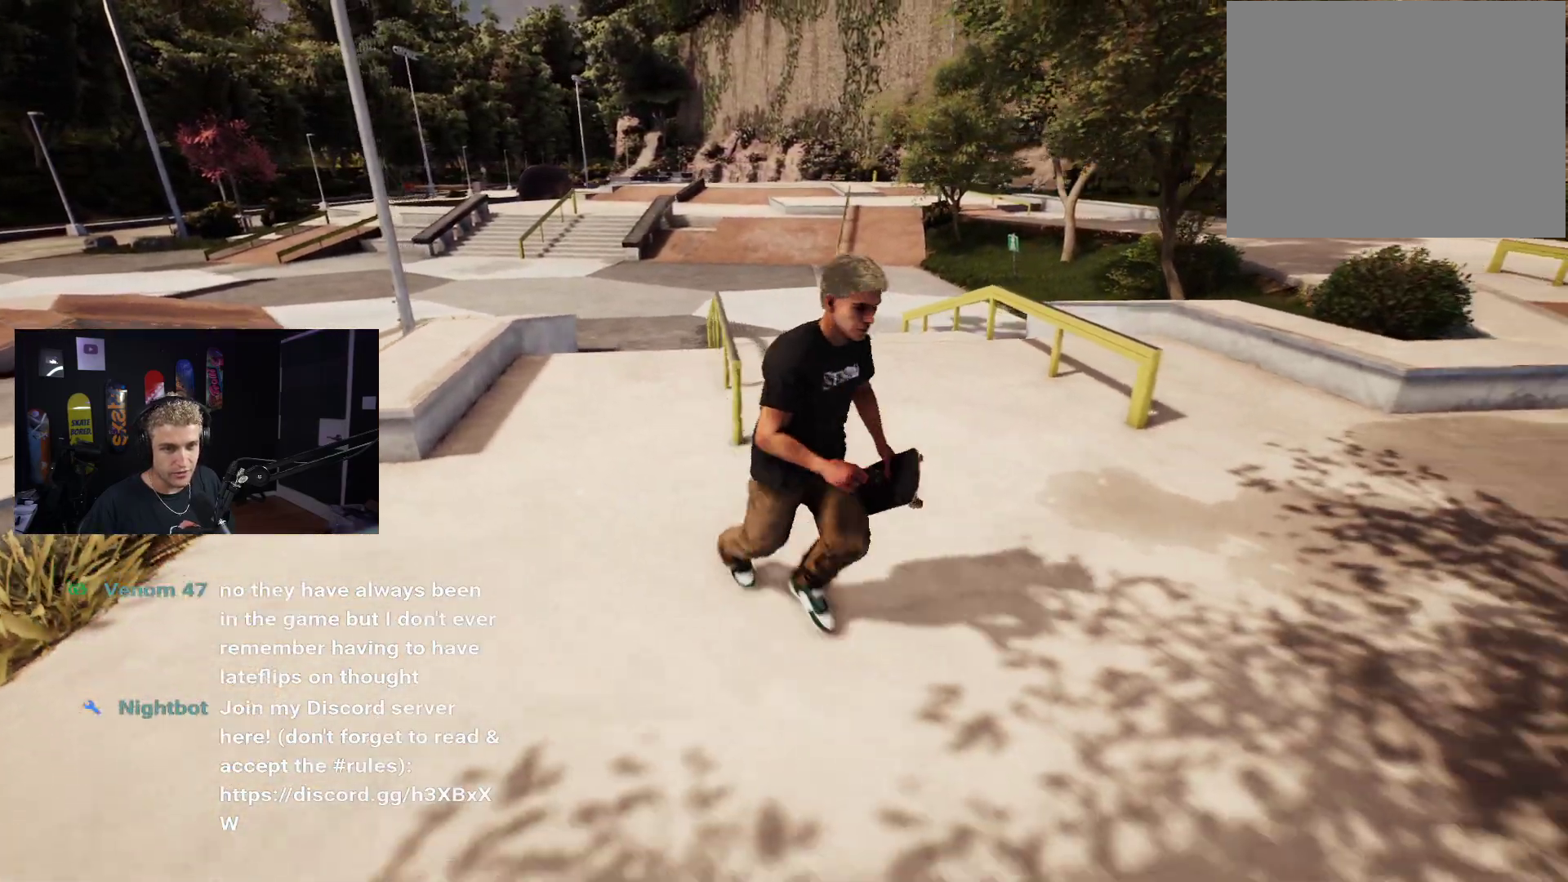
{"buttons": [], "left_stick": "down", "right_stick": "center", "events": [[17, "left_stick", "down"]]}
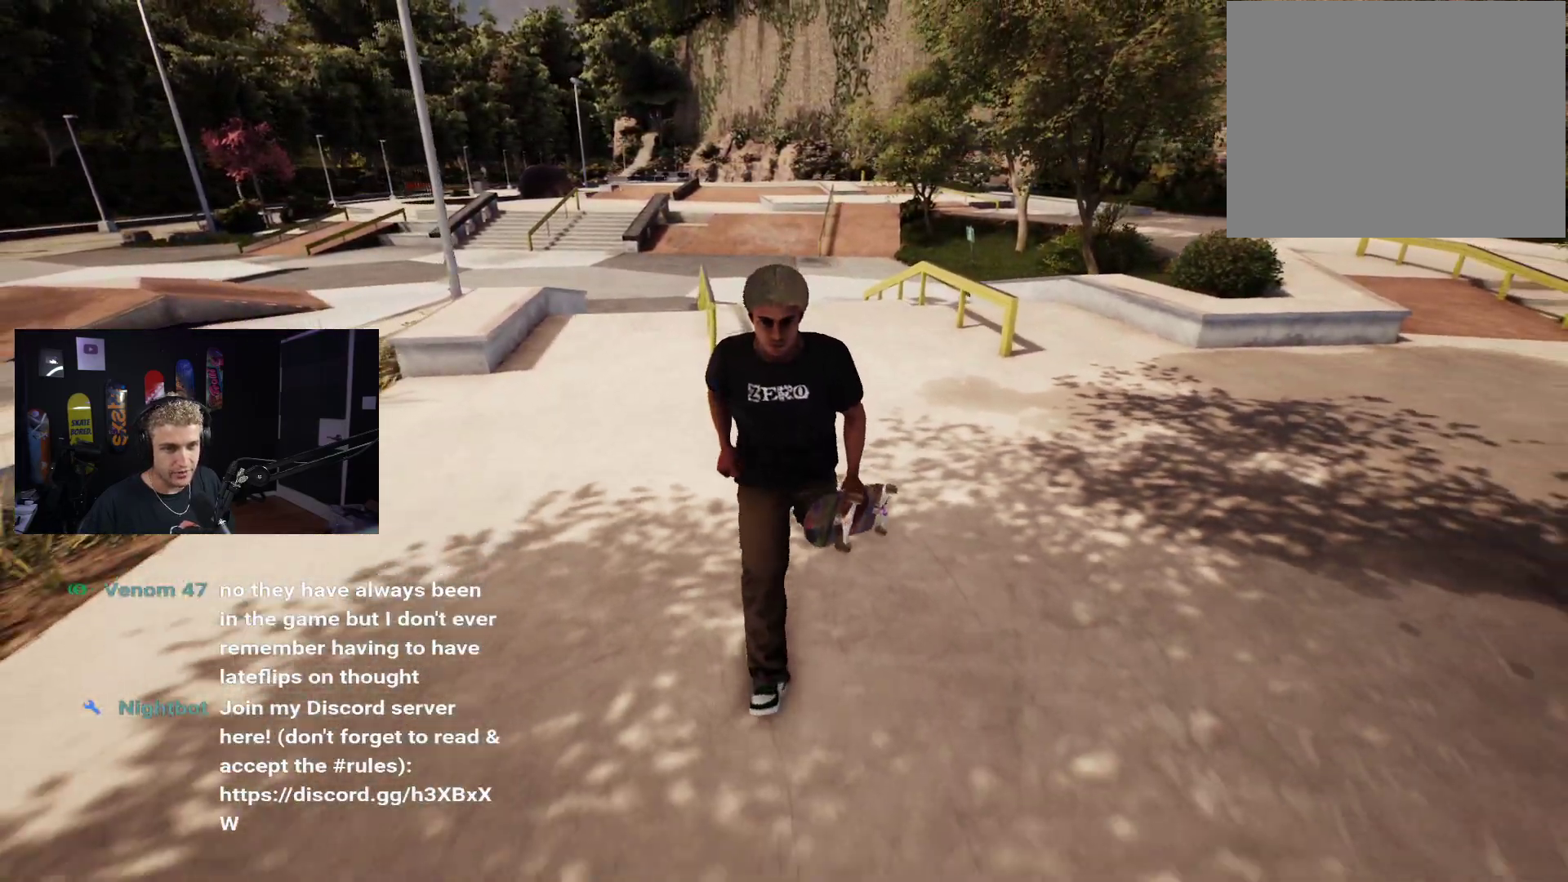
{"buttons": [], "left_stick": "center", "right_stick": "center", "events": [[183, "left_stick", "up-right"], [433, "left_stick", "center"]]}
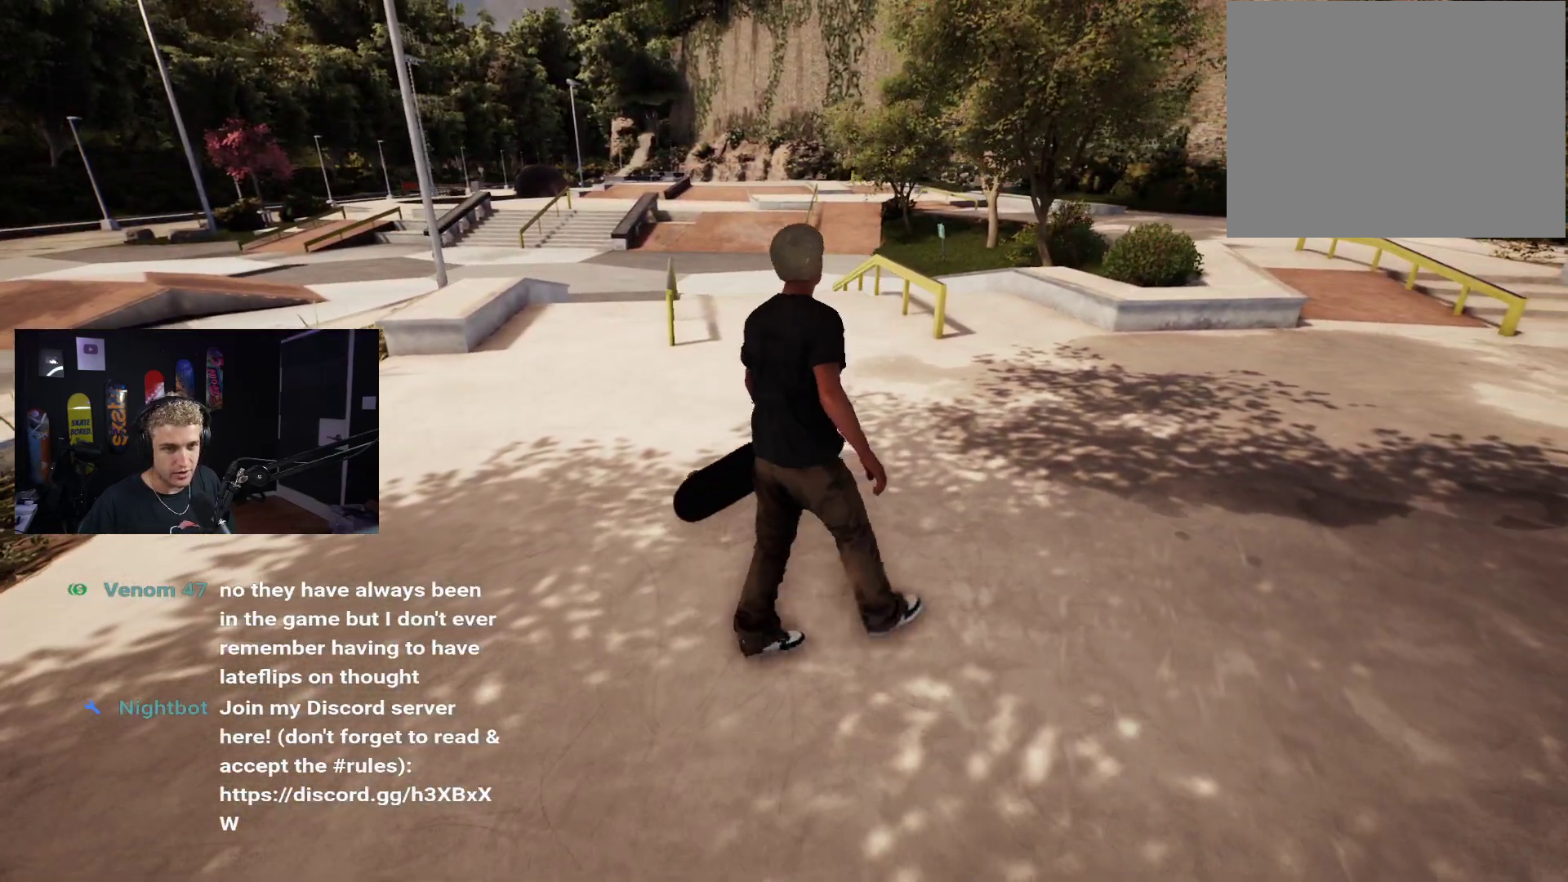
{"buttons": [], "left_stick": "center", "right_stick": "center", "events": [[17, "left_stick", "up"], [133, "left_stick", "center"], [217, "left_stick", "up"], [317, "left_stick", "center"], [350, "Y", "down"], [450, "Y", "up"]]}
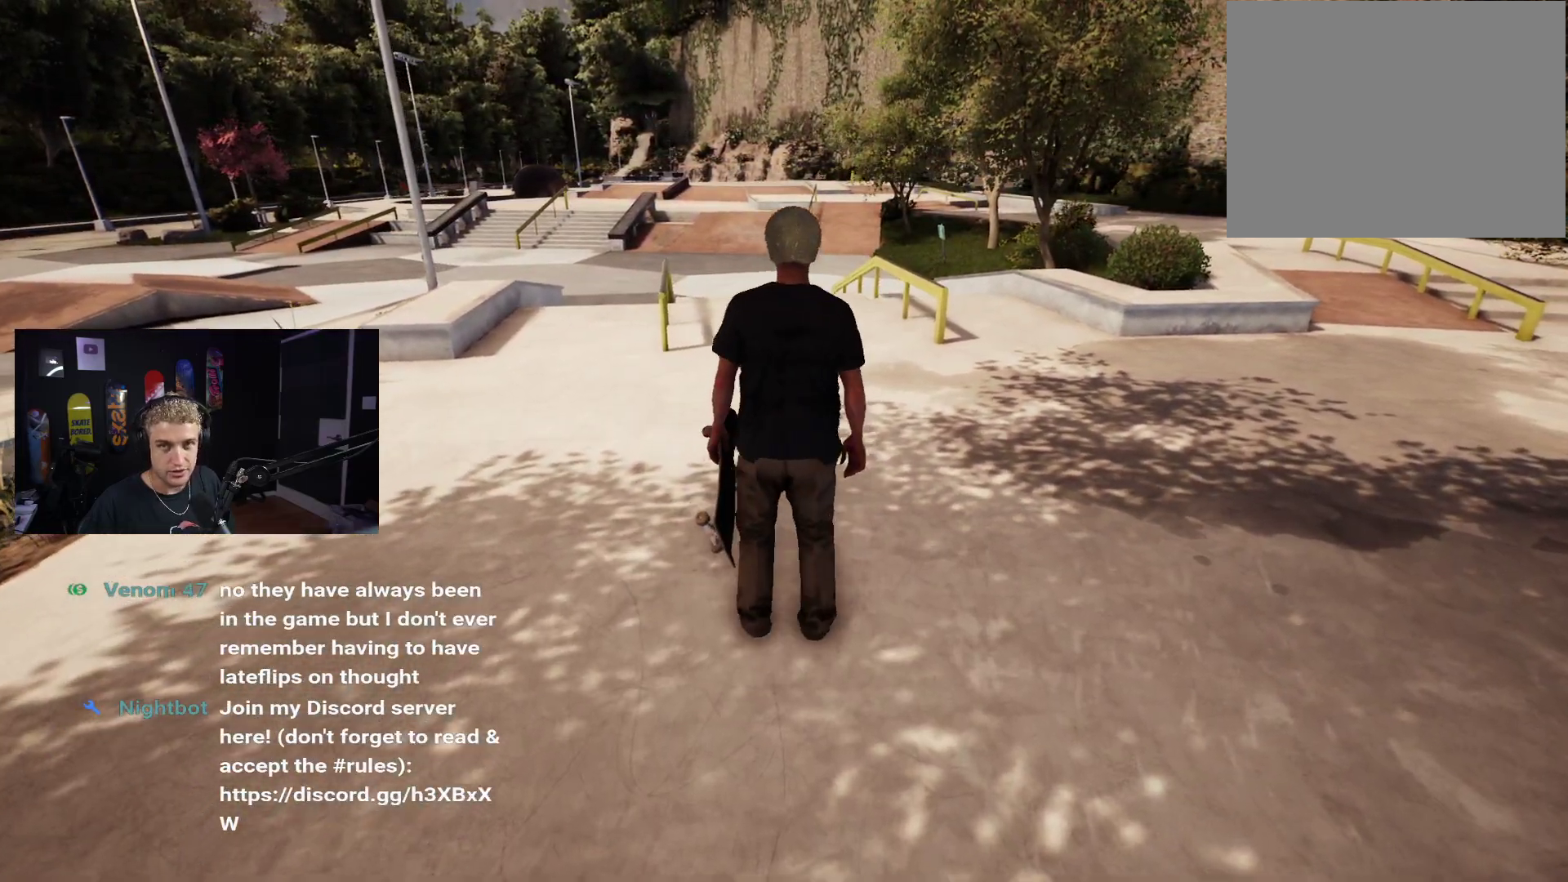
{"buttons": ["DPAD_DOWN"], "left_stick": "center", "right_stick": "center", "events": [[217, "DPAD_DOWN", "down"]]}
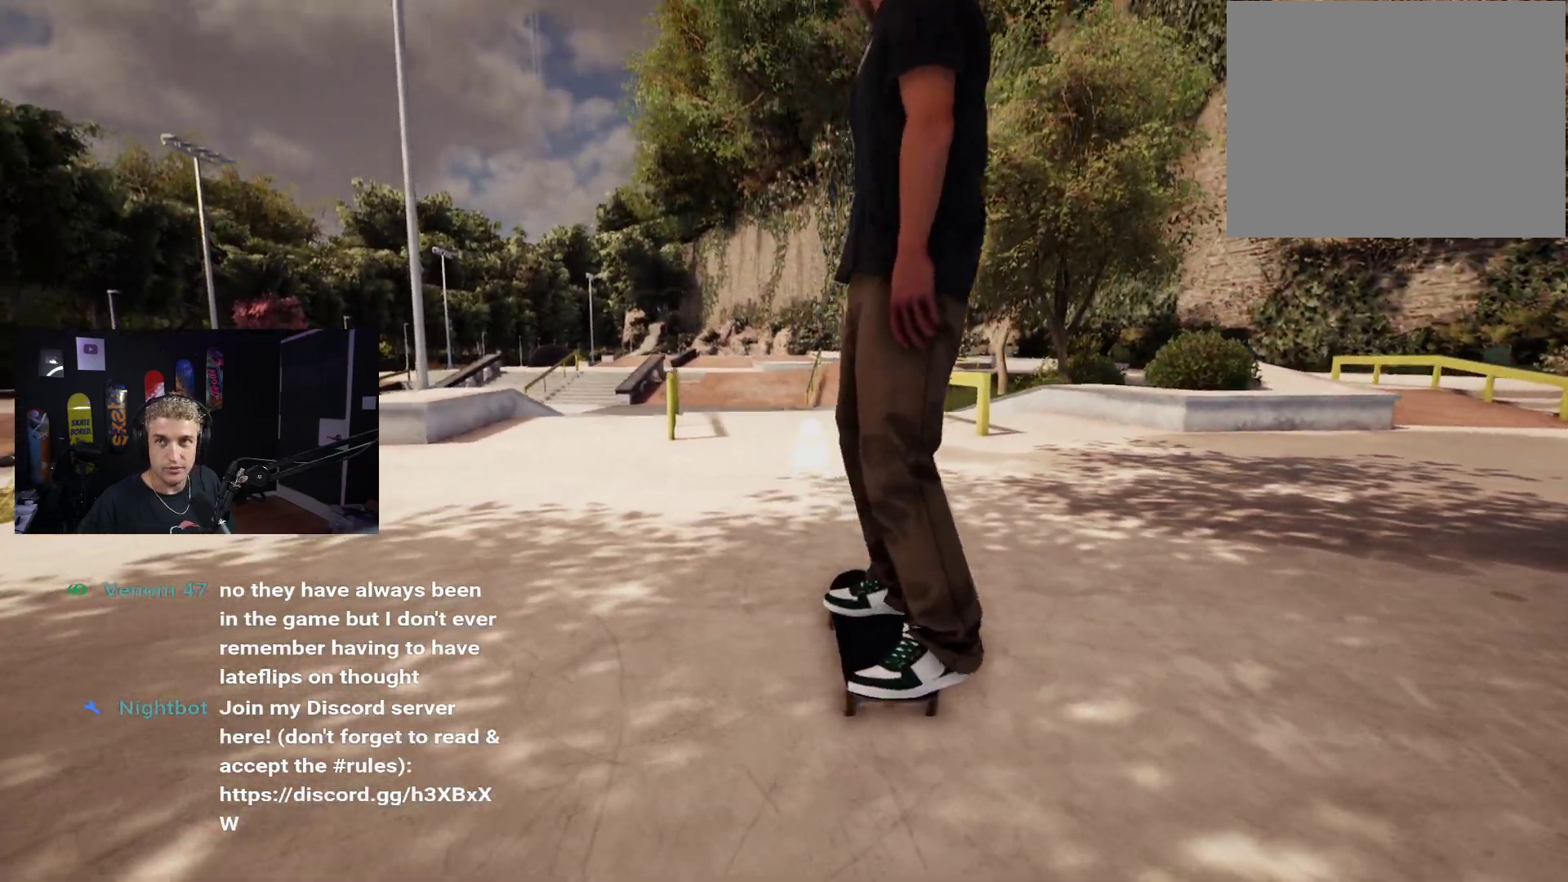
{"buttons": ["X"], "left_stick": "center", "right_stick": "center", "events": [[150, "DPAD_DOWN", "up"], [267, "DPAD_RIGHT", "down"], [350, "DPAD_RIGHT", "up"], [417, "X", "down"]]}
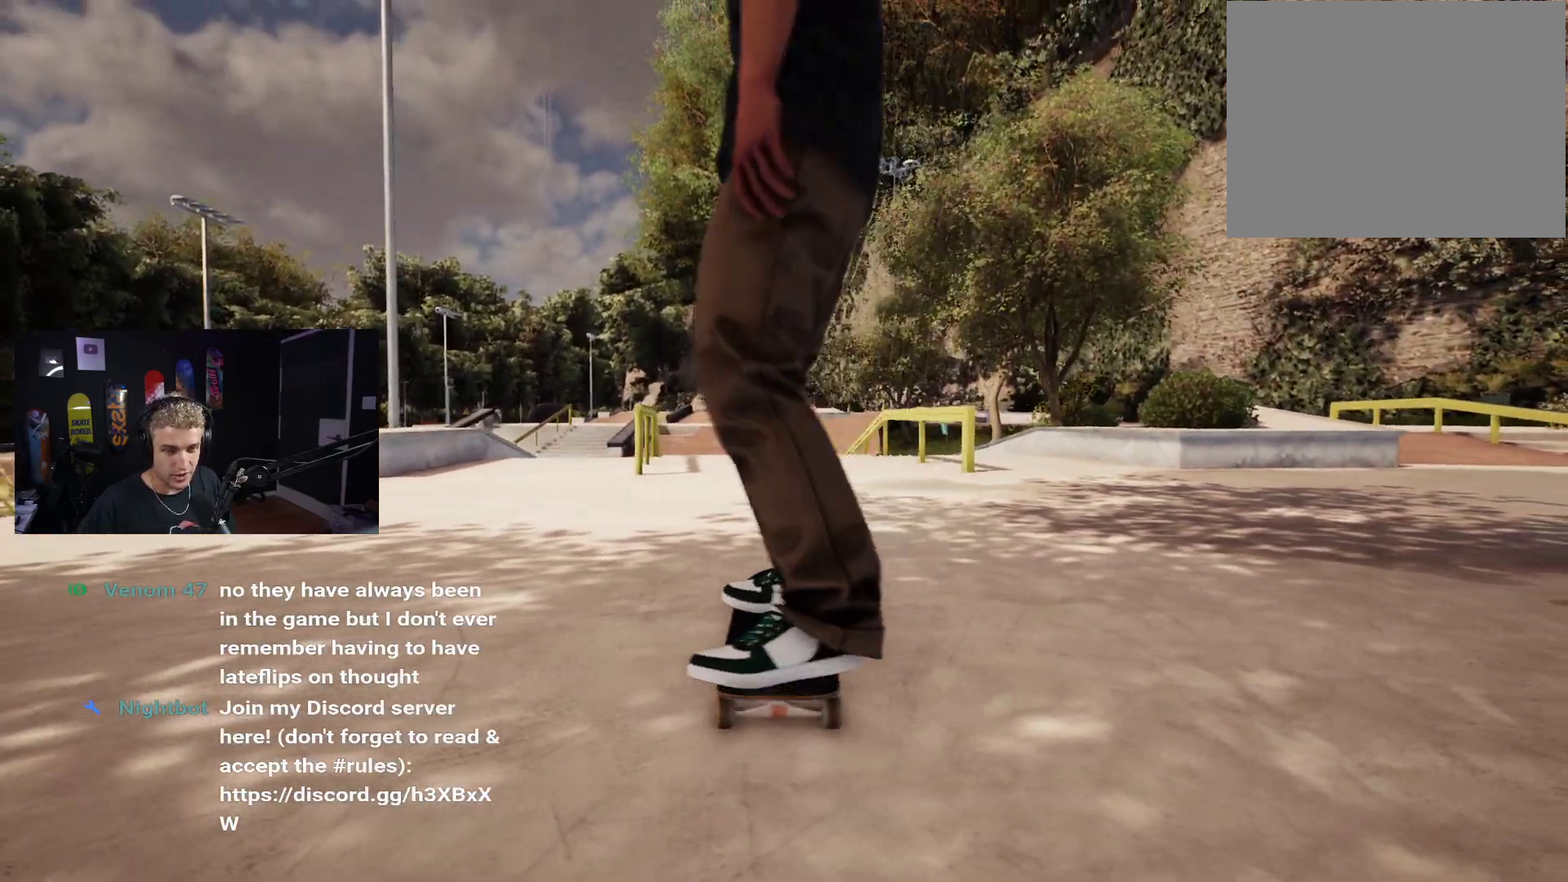
{"buttons": [], "left_stick": "center", "right_stick": "center", "events": [[150, "X", "up"]]}
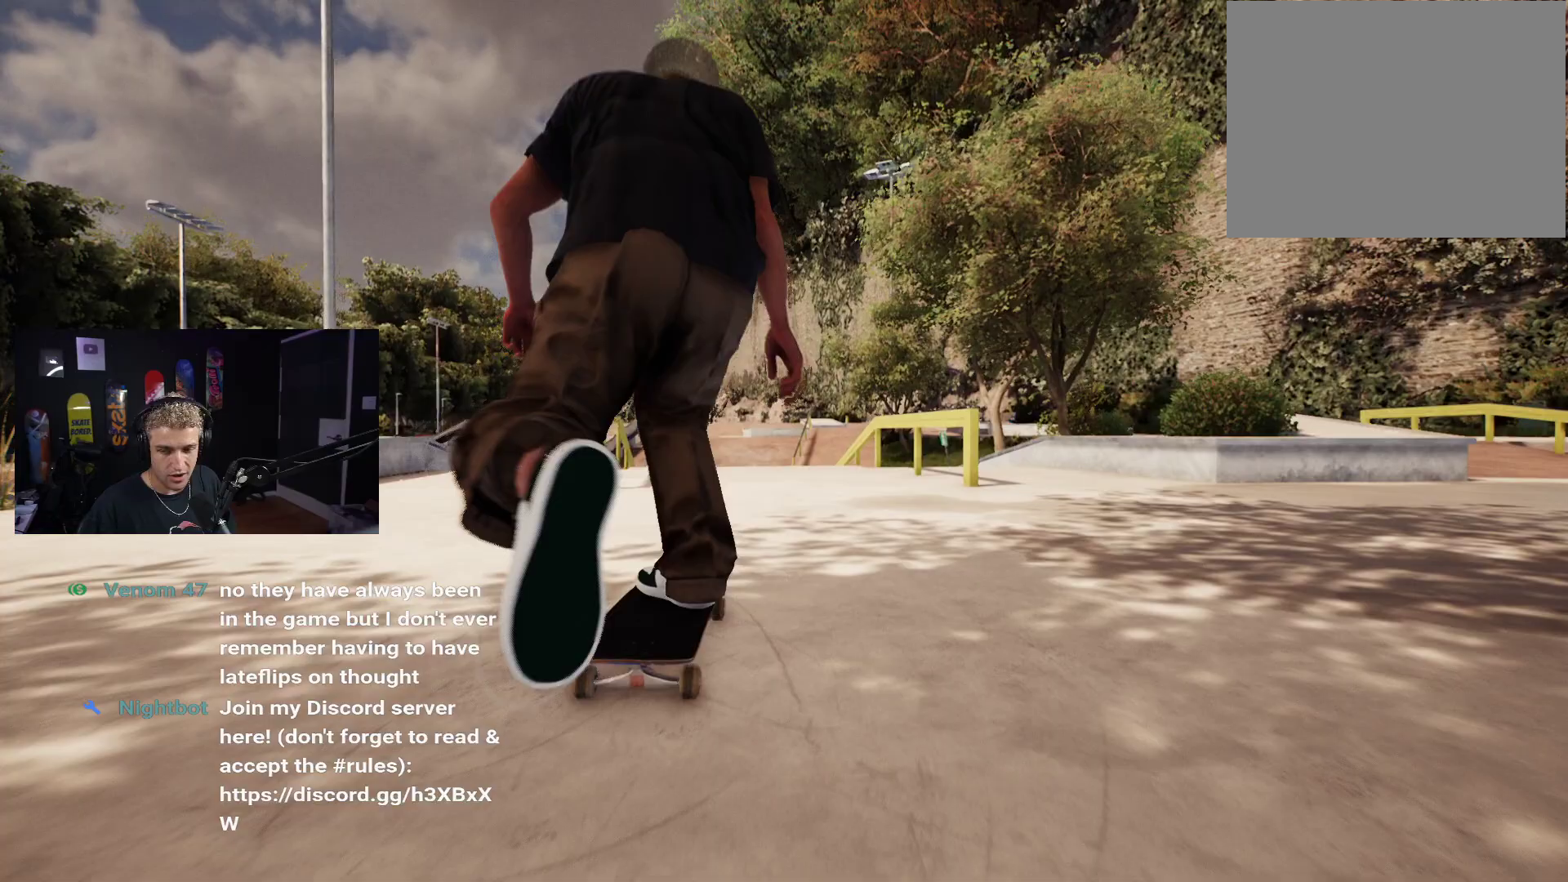
{"buttons": [], "left_stick": "center", "right_stick": "center", "events": [[67, "X", "down"], [317, "X", "up"], [383, "R2", "down"], [467, "R2", "up"]]}
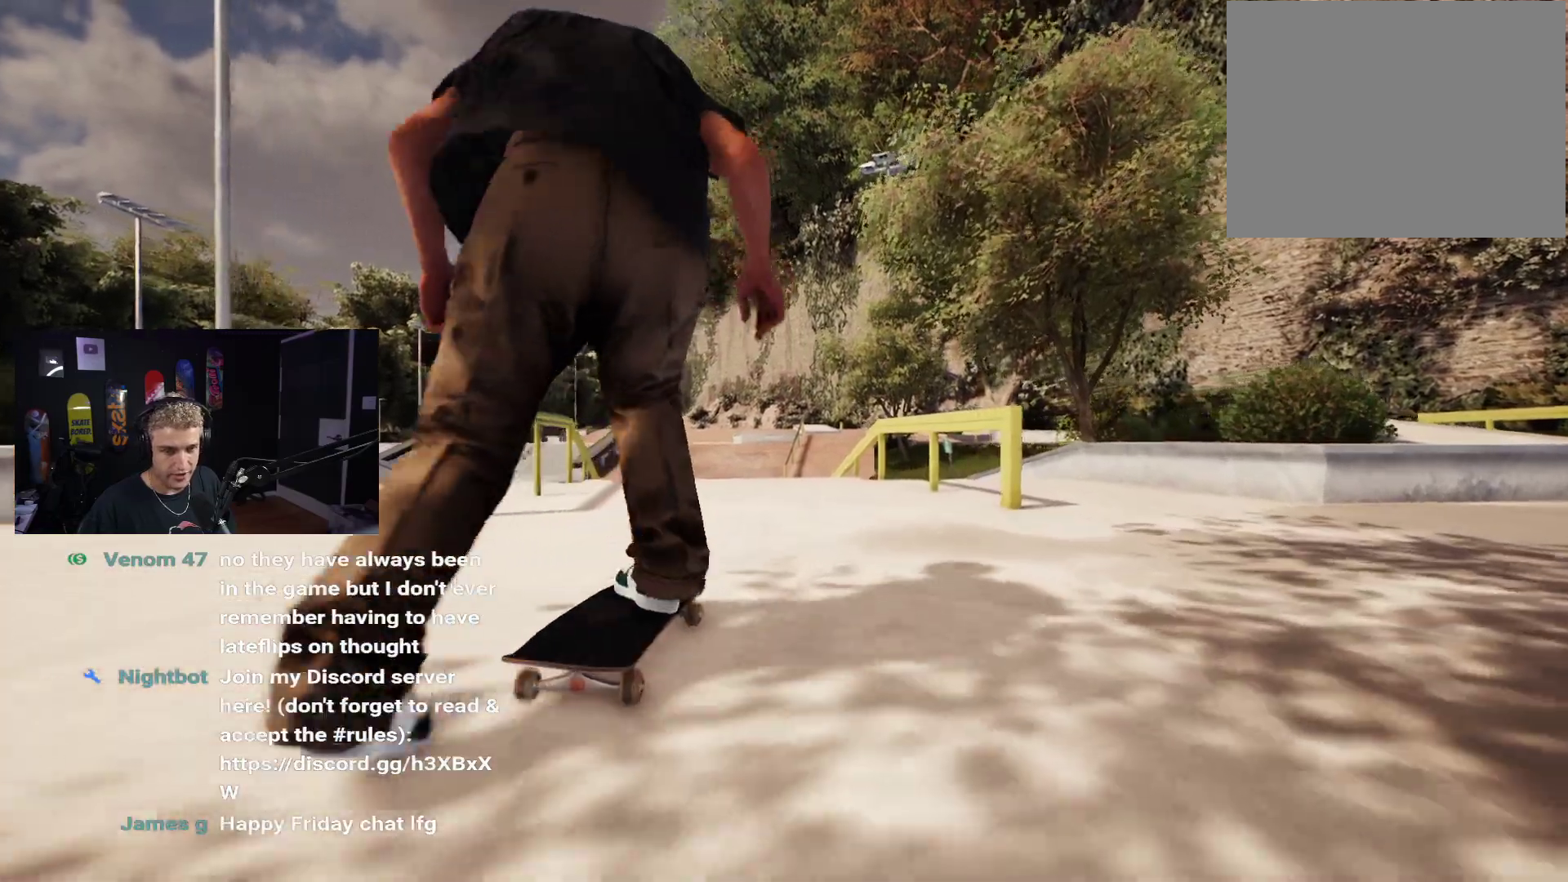
{"buttons": [], "left_stick": "center", "right_stick": "center", "events": []}
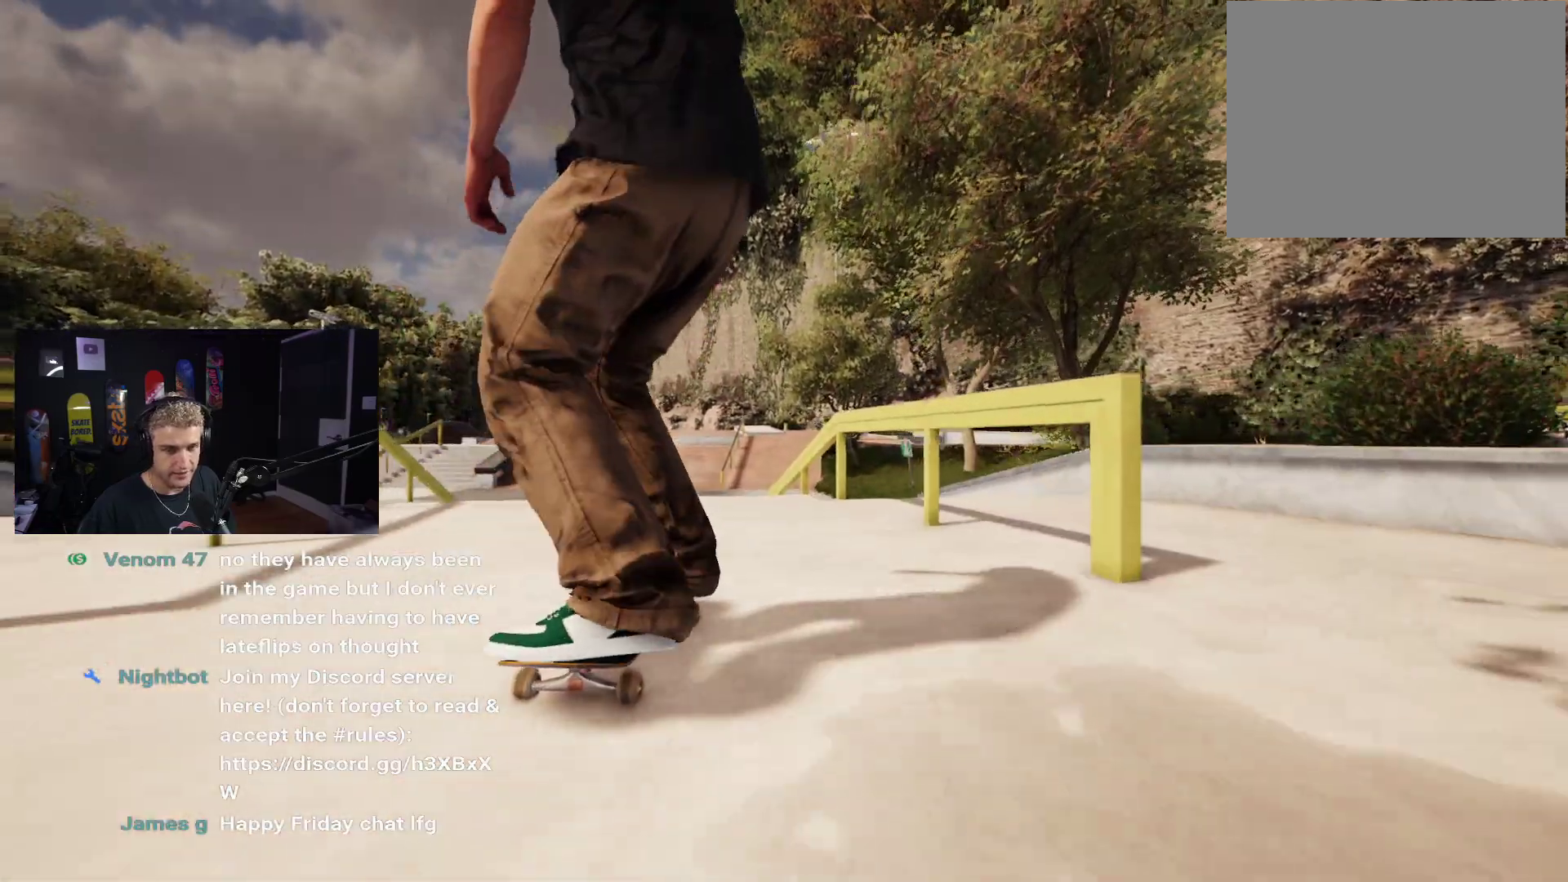
{"buttons": [], "left_stick": "left", "right_stick": "left", "events": [[17, "left_stick", "down"], [483, "left_stick", "left"], [483, "right_stick", "left"]]}
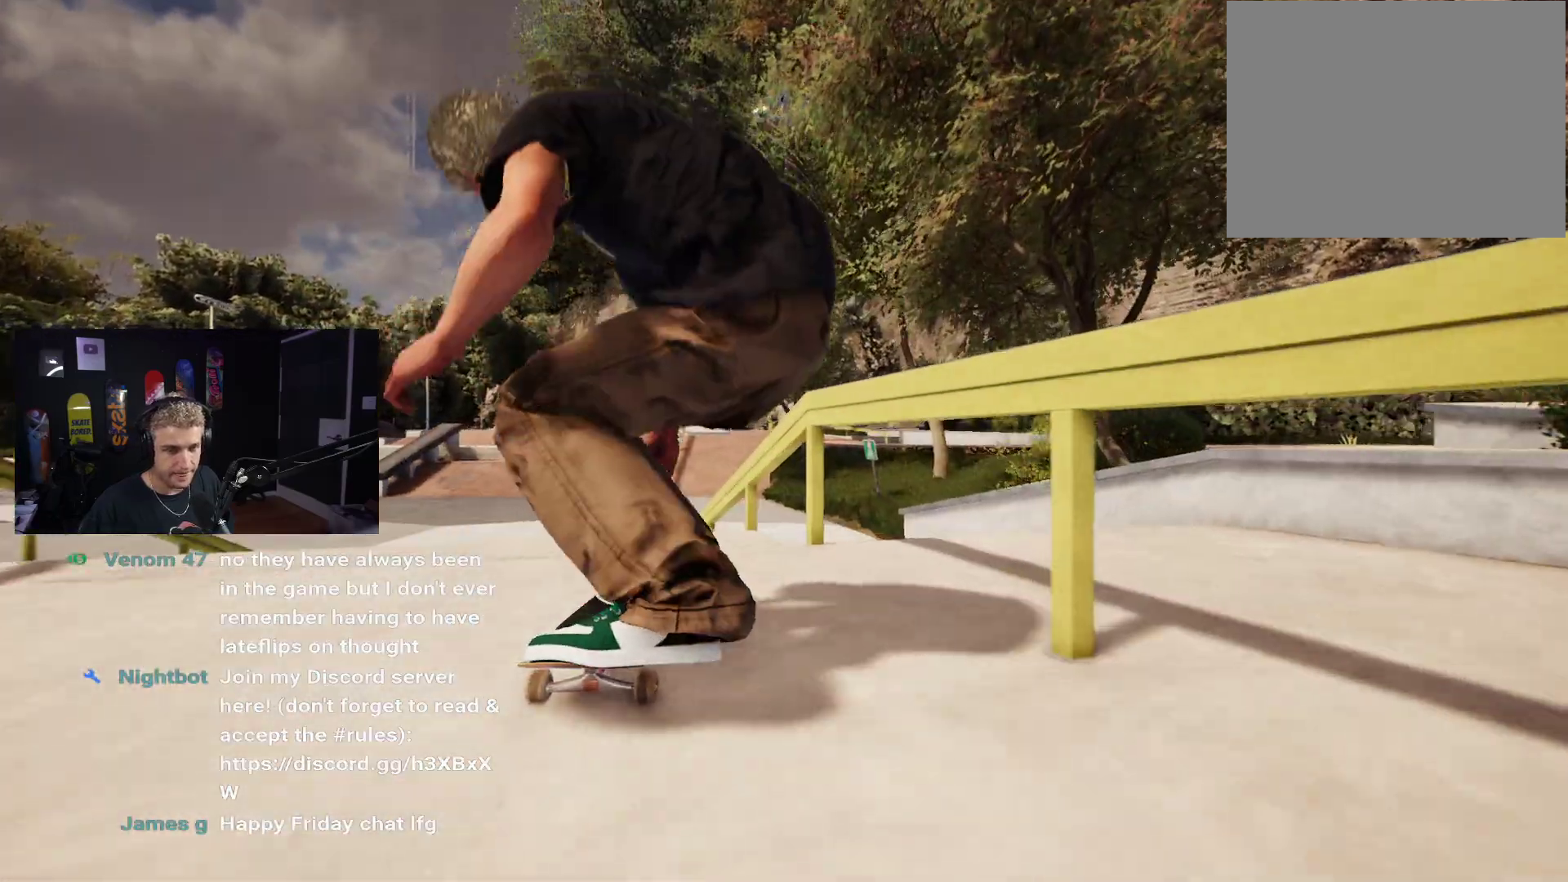
{"buttons": [], "left_stick": "down", "right_stick": "center", "events": [[83, "left_stick", "center"], [83, "right_stick", "center"], [467, "left_stick", "down"]]}
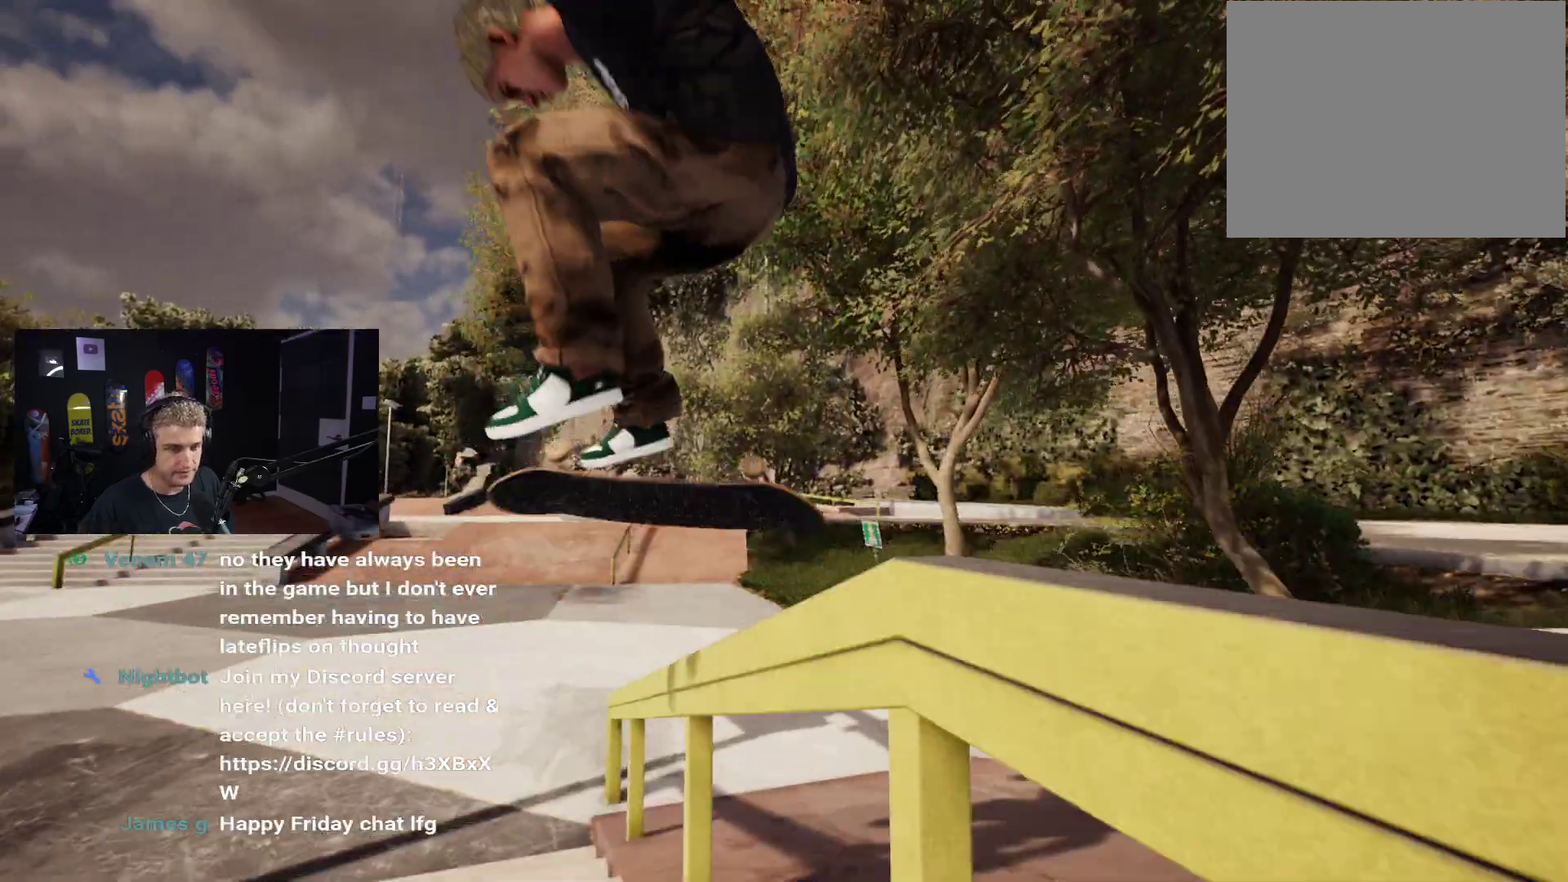
{"buttons": ["DPAD_UP"], "left_stick": "center", "right_stick": "center", "events": [[50, "right_stick", "right"], [283, "right_stick", "center"], [317, "left_stick", "center"], [417, "DPAD_UP", "down"]]}
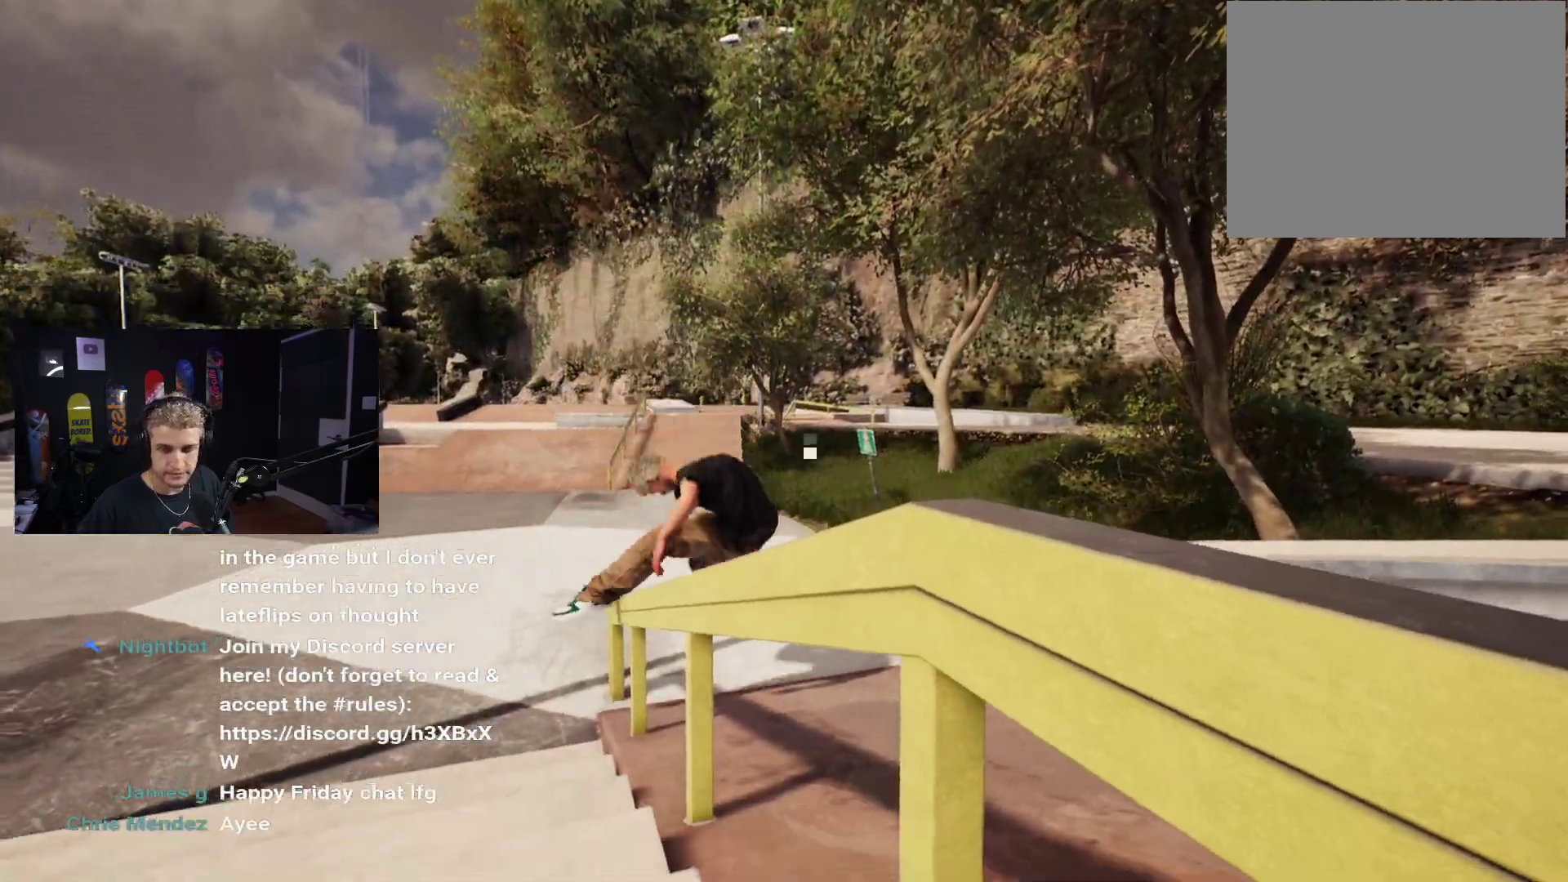
{"buttons": [], "left_stick": "center", "right_stick": "center", "events": [[167, "DPAD_UP", "up"], [250, "X", "down"], [300, "X", "up"], [383, "X", "down"], [483, "X", "up"]]}
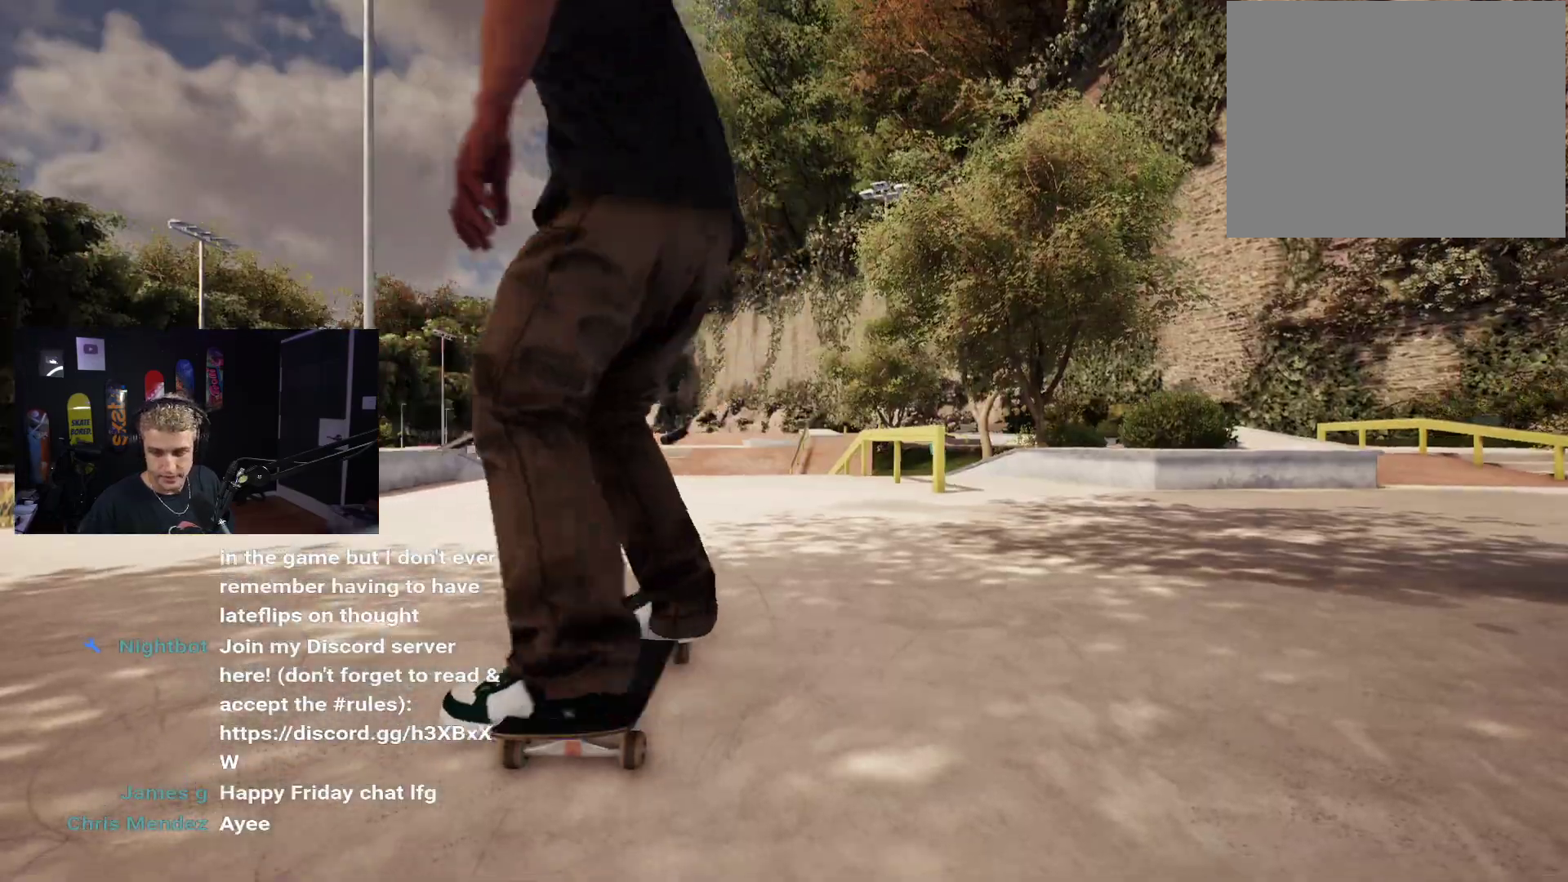
{"buttons": [], "left_stick": "center", "right_stick": "center", "events": [[67, "X", "down"], [117, "X", "up"], [250, "X", "down"], [267, "X", "up"], [400, "X", "down"], [417, "X", "up"]]}
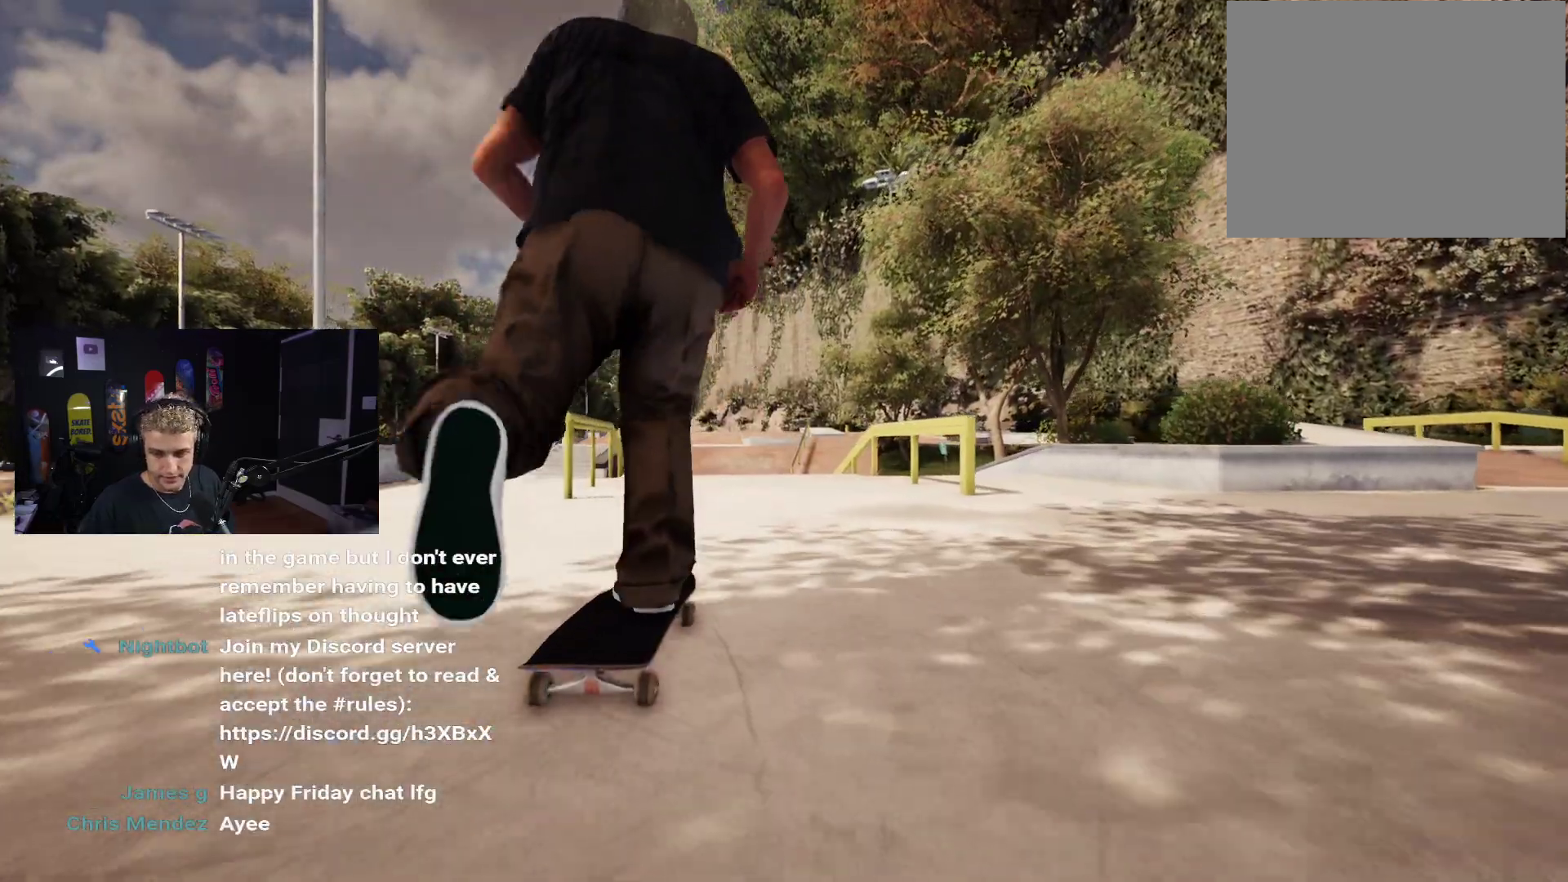
{"buttons": [], "left_stick": "center", "right_stick": "center", "events": [[150, "X", "down"], [217, "X", "up"], [400, "R2", "down"], [450, "R2", "up"]]}
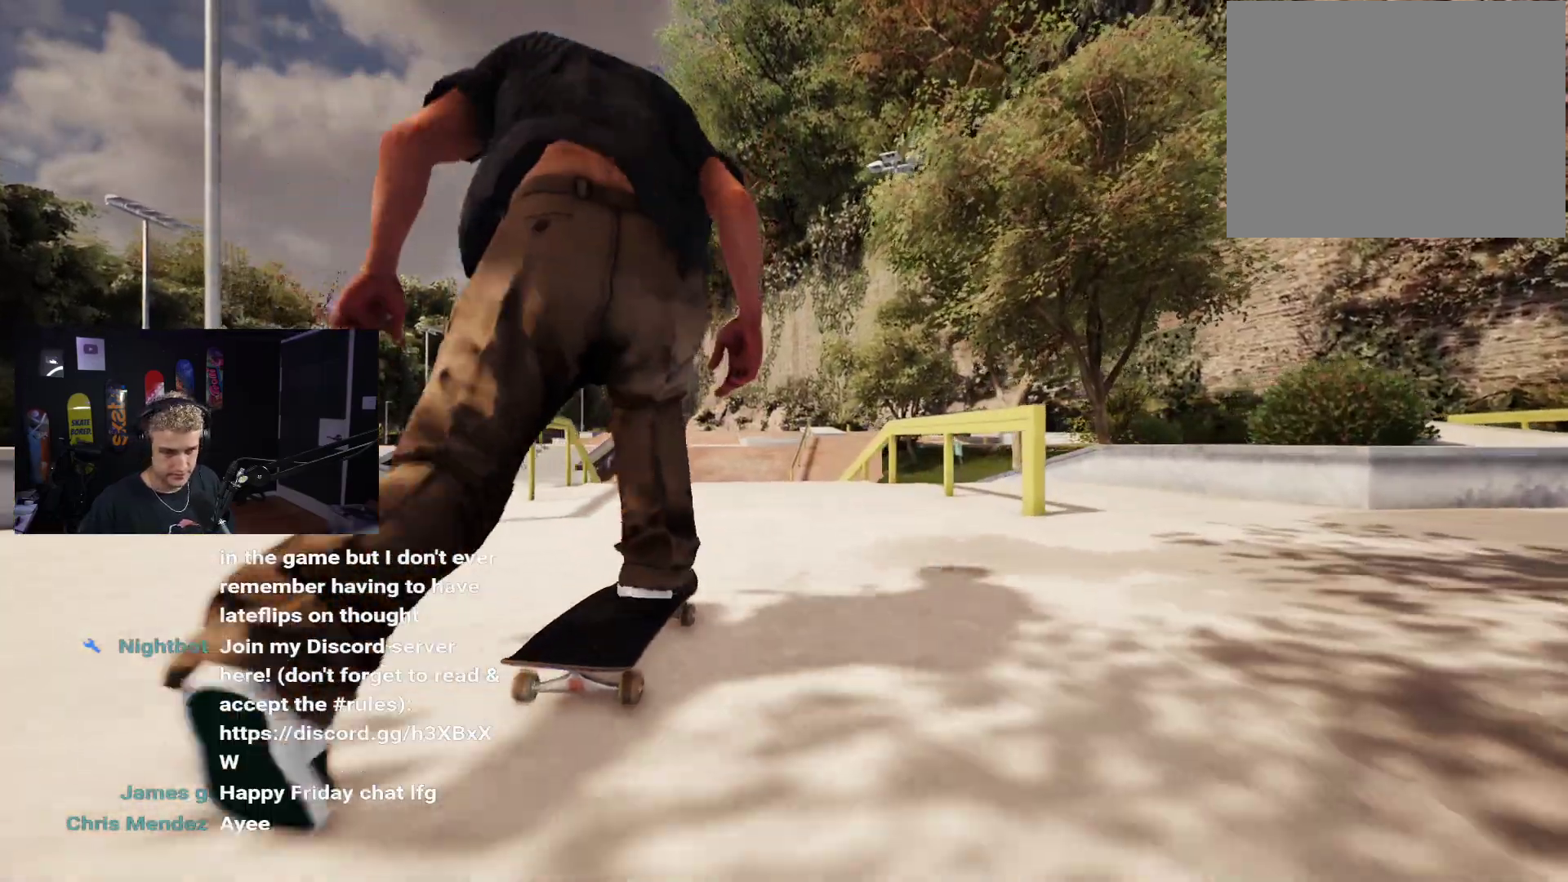
{"buttons": [], "left_stick": "down", "right_stick": "center", "events": [[250, "R2", "down"], [317, "R2", "up"], [483, "left_stick", "down"]]}
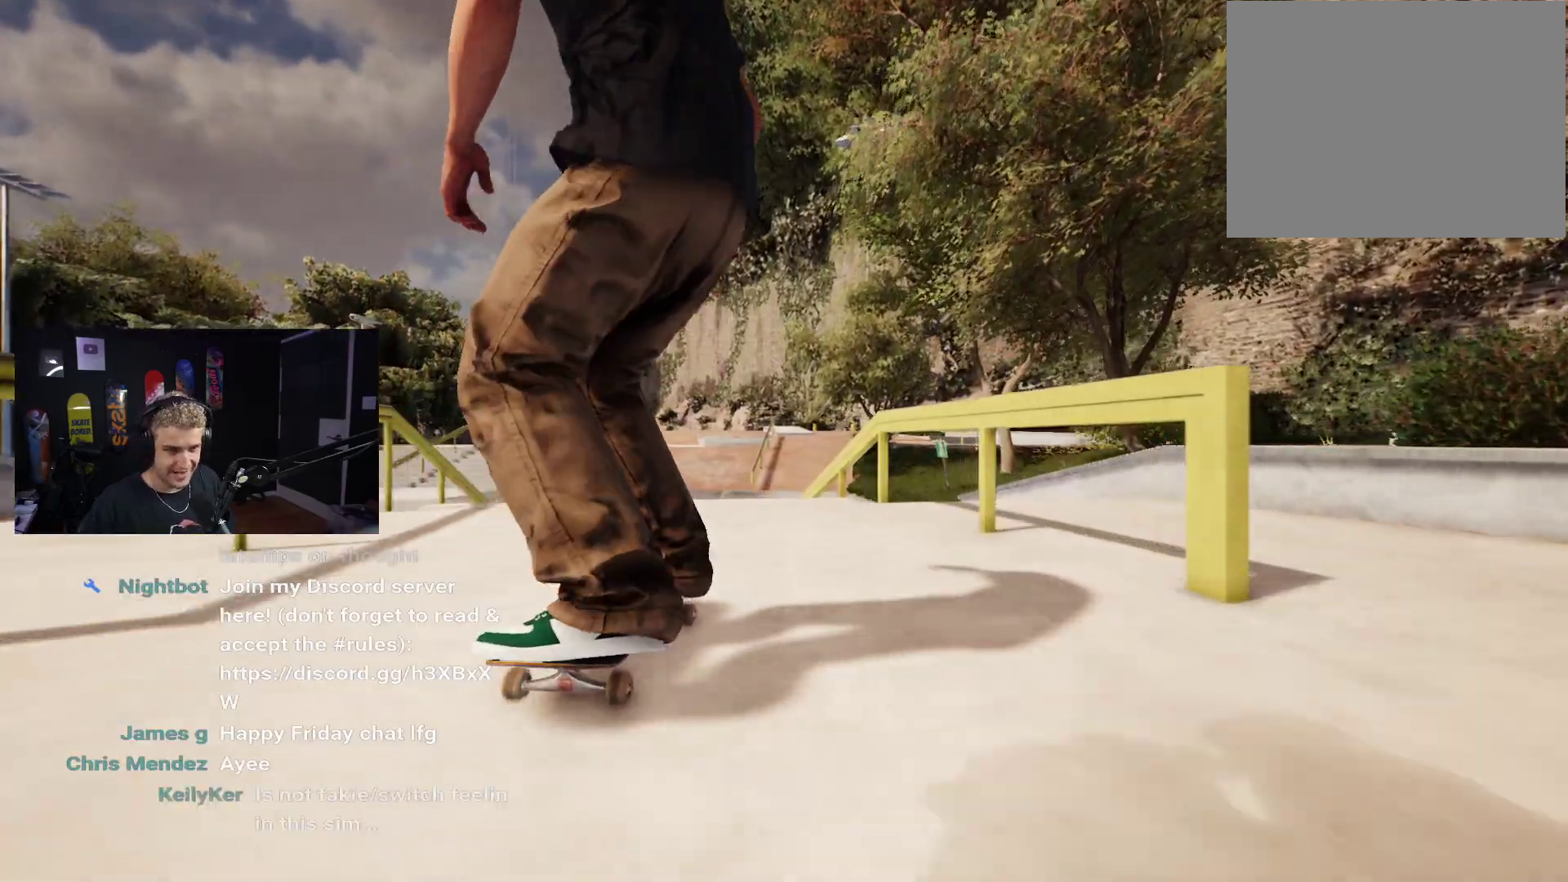
{"buttons": [], "left_stick": "left", "right_stick": "left", "events": [[450, "right_stick", "left"], [483, "left_stick", "left"]]}
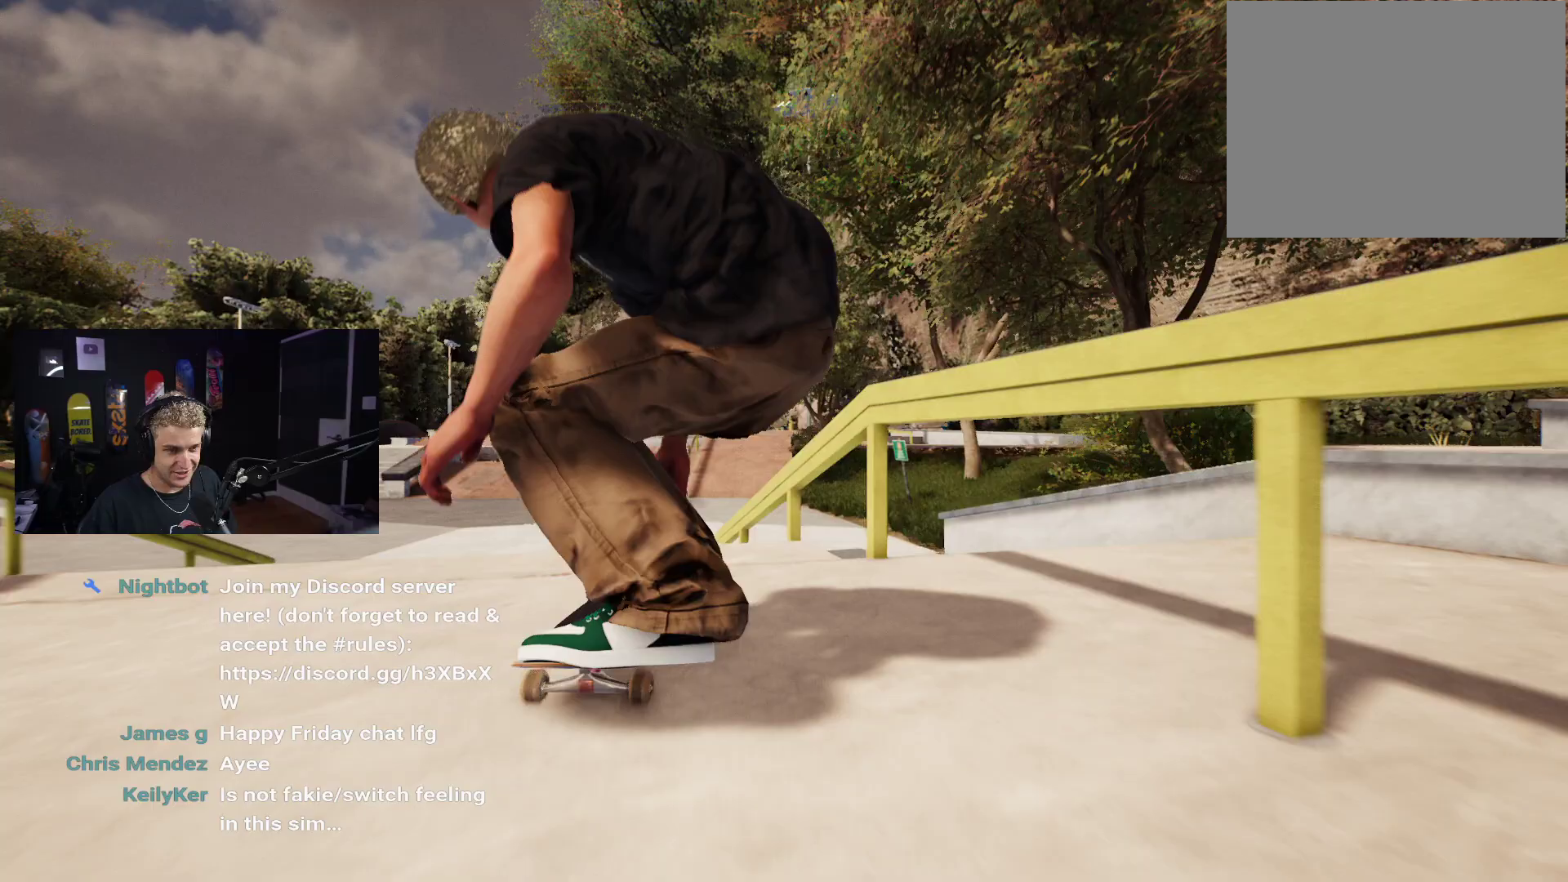
{"buttons": [], "left_stick": "down", "right_stick": "center", "events": [[50, "left_stick", "center"], [67, "right_stick", "center"], [467, "left_stick", "down"]]}
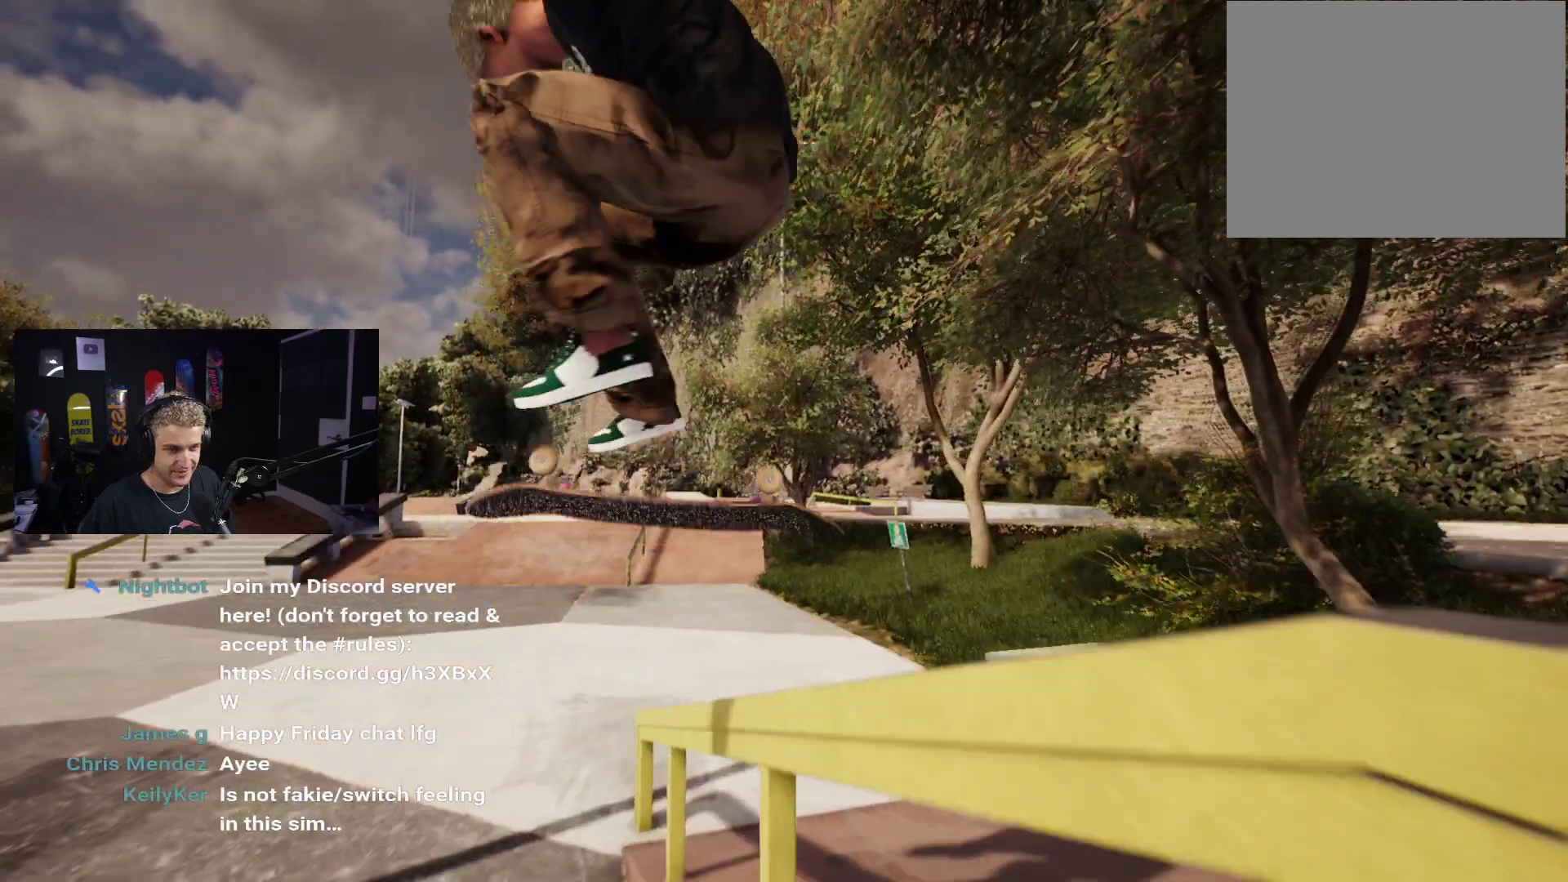
{"buttons": ["DPAD_UP"], "left_stick": "center", "right_stick": "center", "events": [[50, "right_stick", "right"], [283, "right_stick", "center"], [350, "left_stick", "center"], [450, "DPAD_UP", "down"]]}
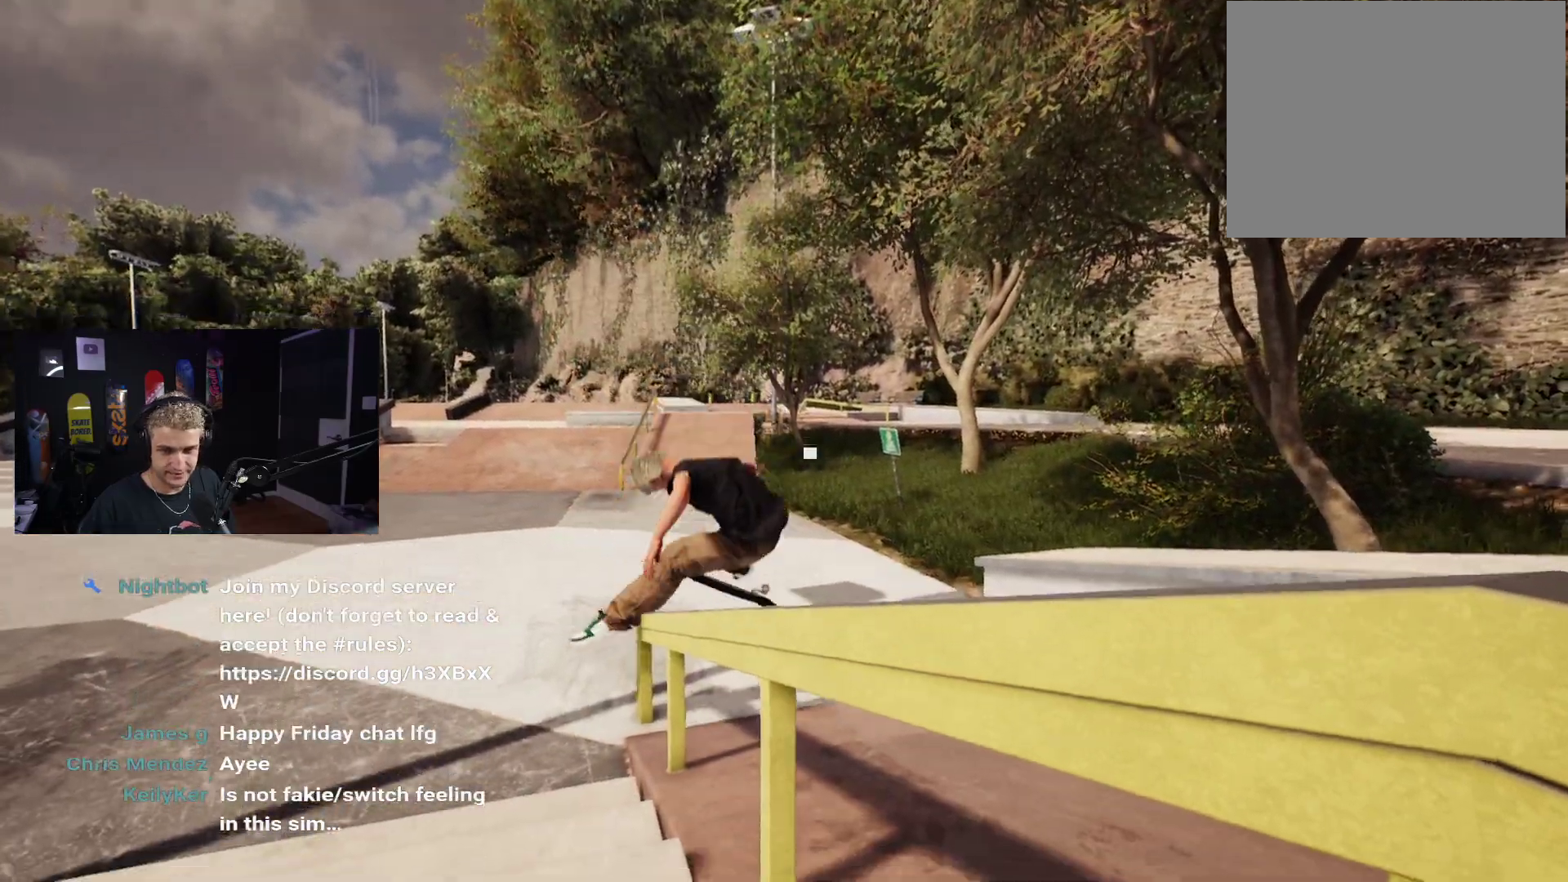
{"buttons": [], "left_stick": "center", "right_stick": "center", "events": [[200, "DPAD_UP", "up"], [250, "X", "down"], [317, "X", "up"], [417, "X", "down"], [483, "X", "up"]]}
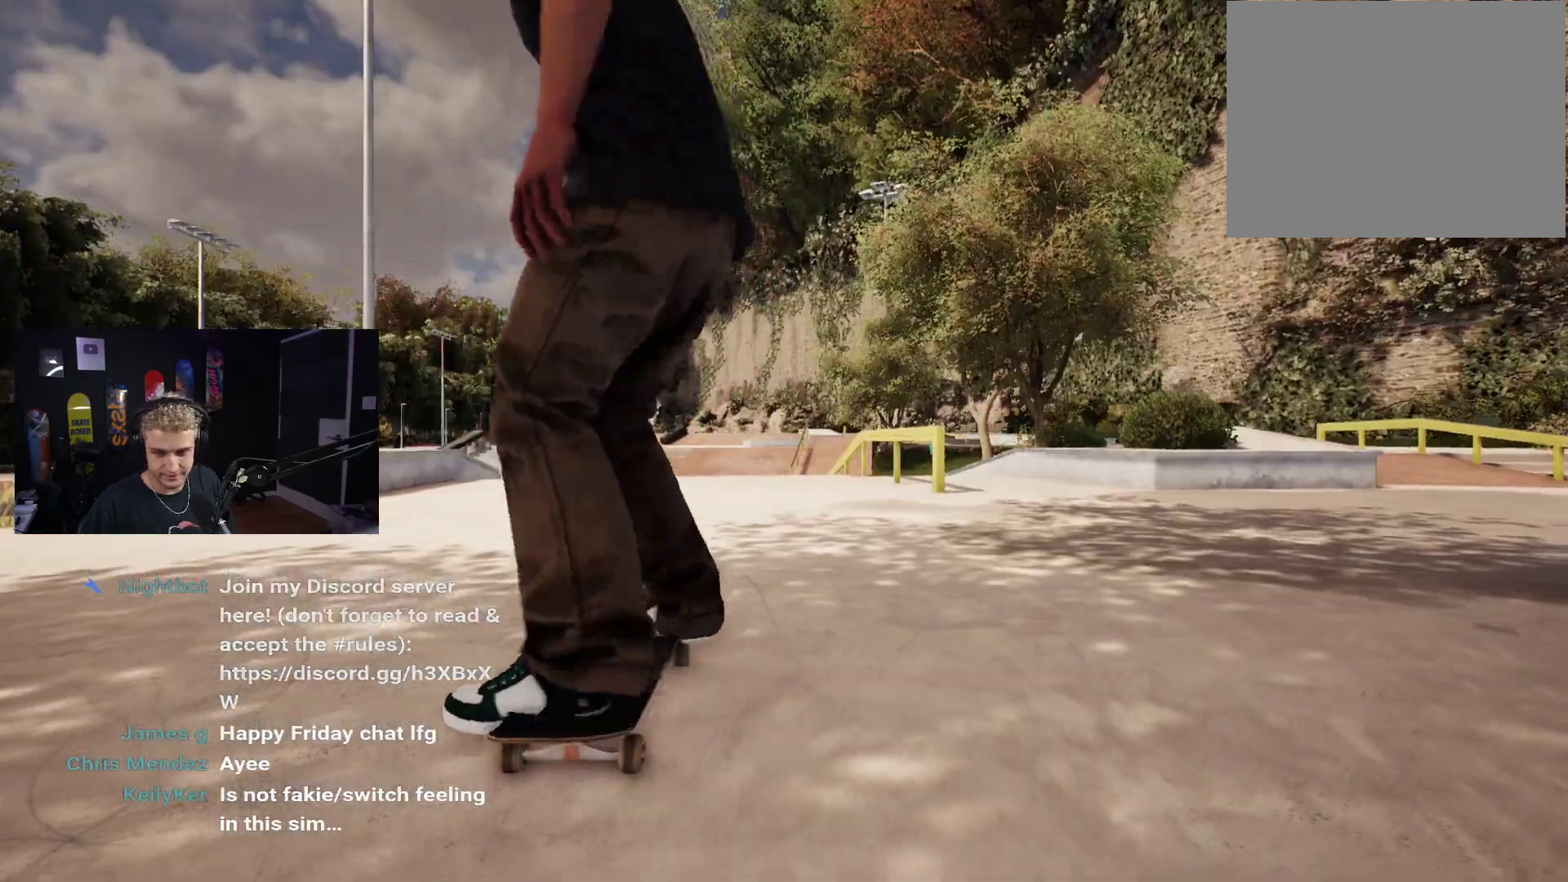
{"buttons": ["X"], "left_stick": "center", "right_stick": "center", "events": [[83, "X", "down"], [150, "X", "up"], [267, "X", "down"], [367, "X", "up"], [467, "X", "down"]]}
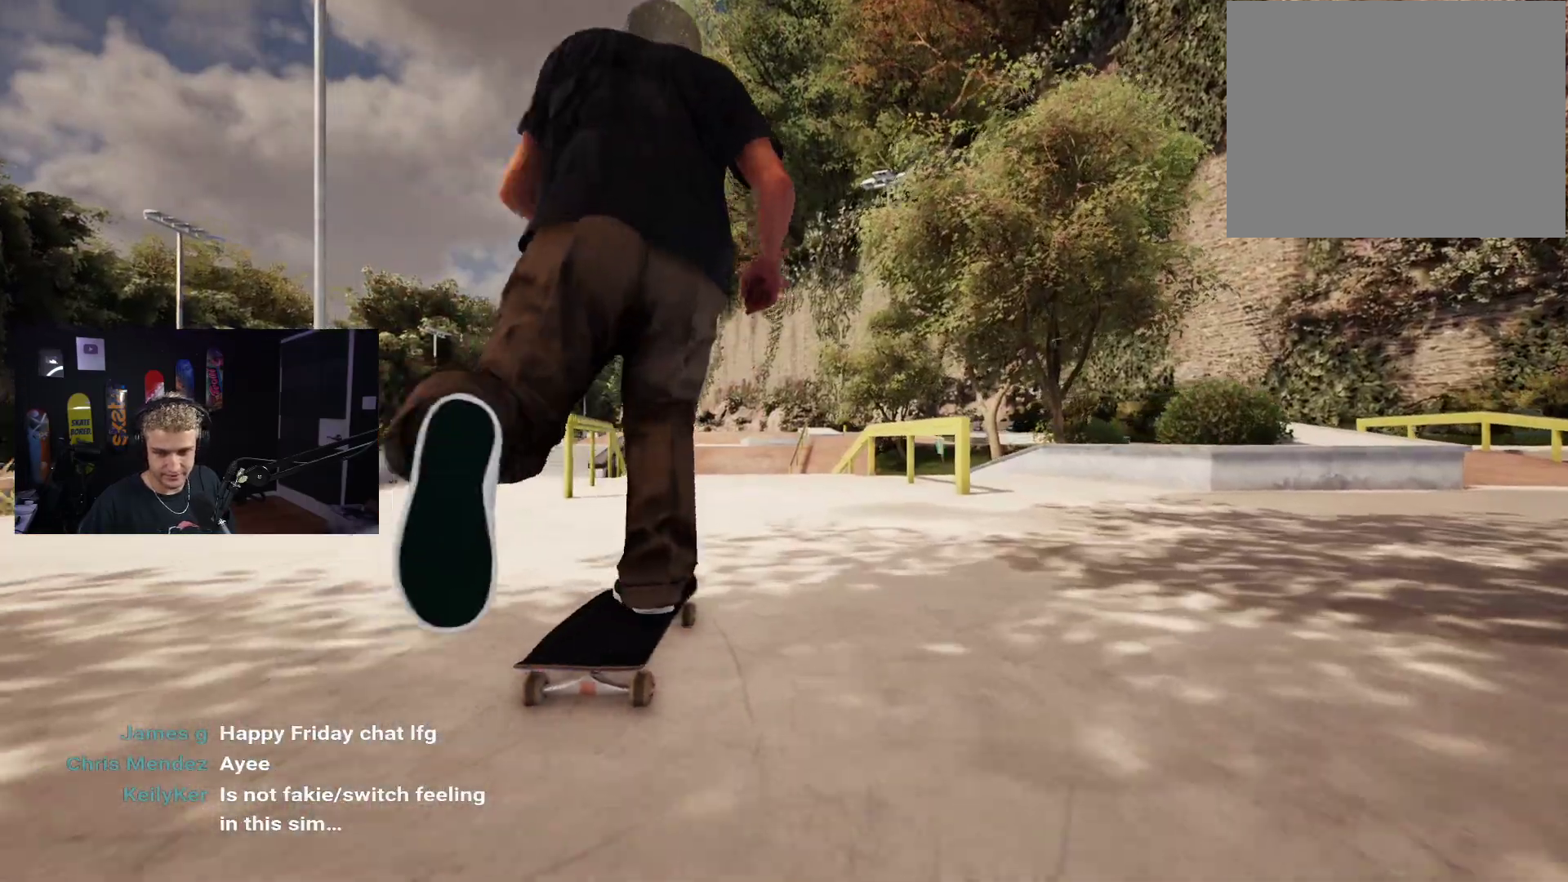
{"buttons": [], "left_stick": "center", "right_stick": "center", "events": [[67, "X", "up"], [117, "X", "down"], [200, "X", "up"]]}
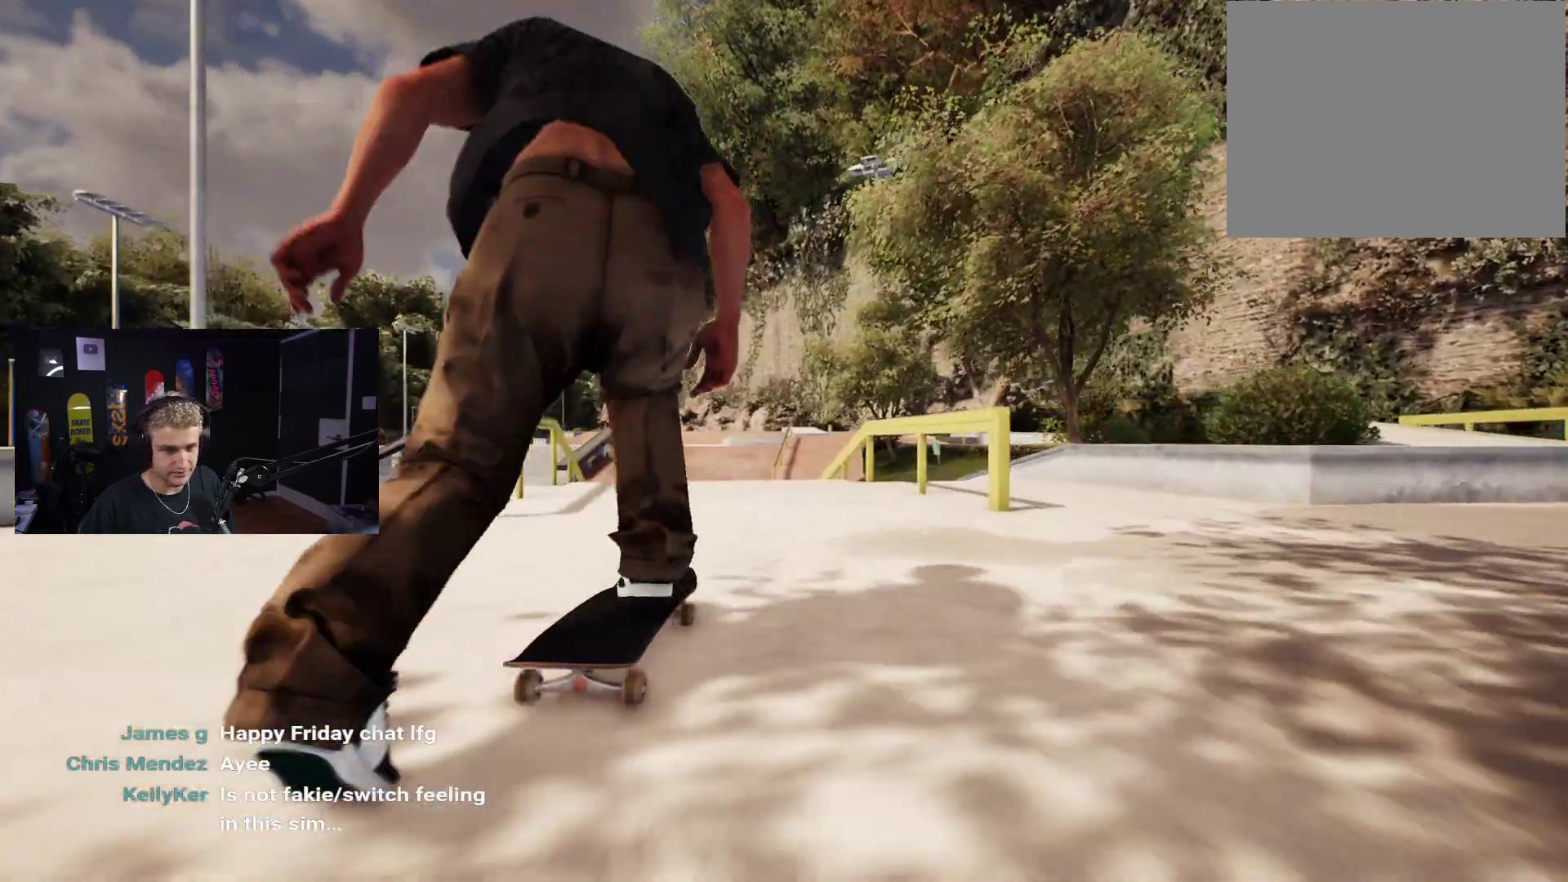
{"buttons": [], "left_stick": "center", "right_stick": "center", "events": [[200, "R2", "down"], [250, "R2", "up"]]}